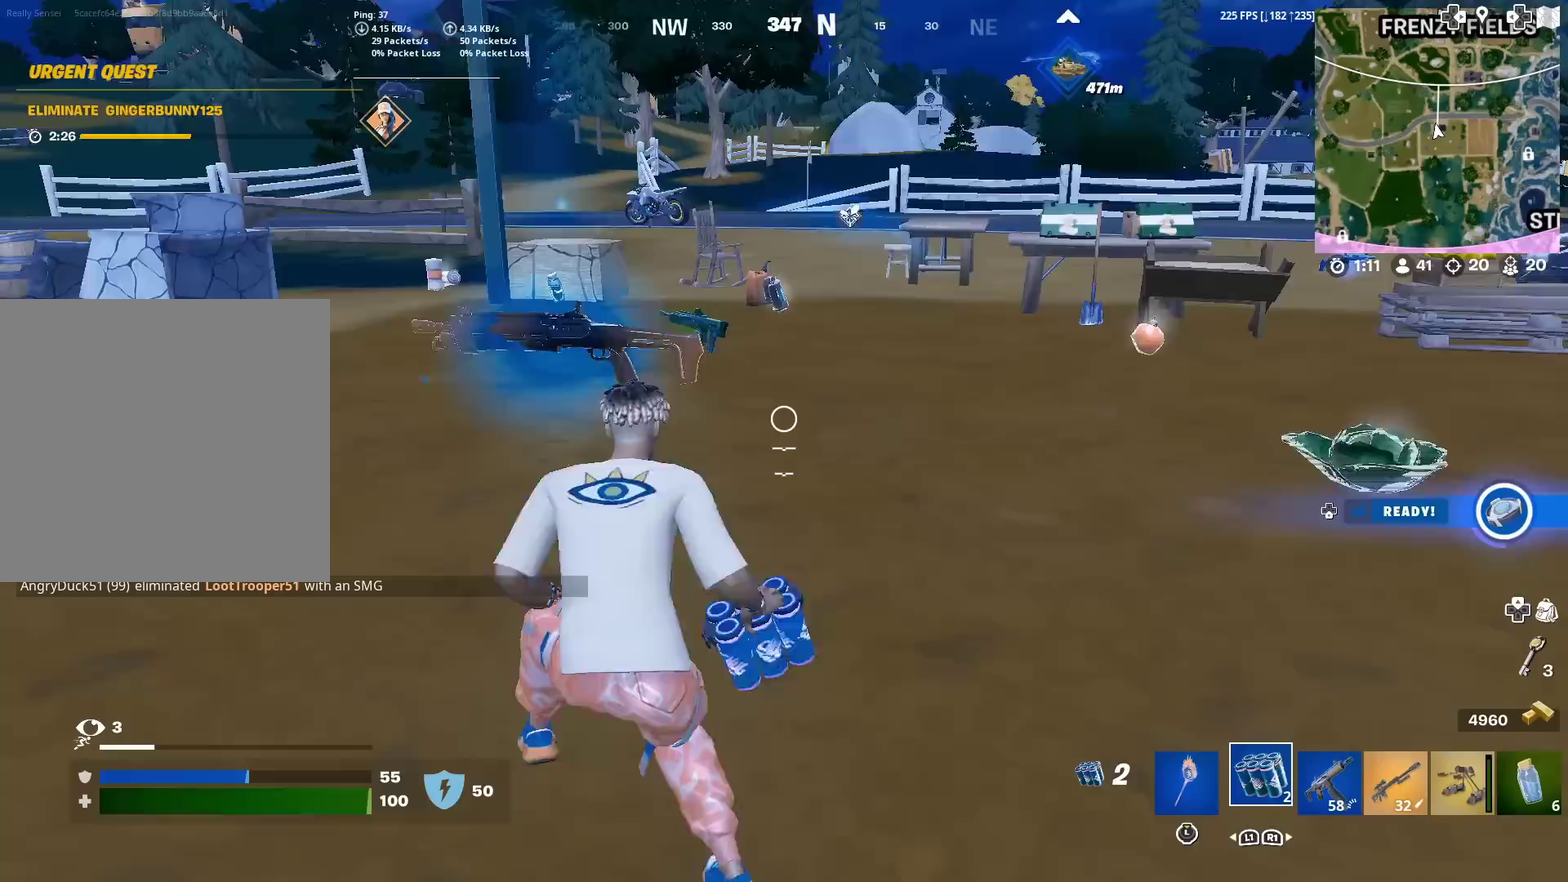
Gameplay with a controller (PlayStation layout); each line is a JSON object with the inputs held at the frame after it (dt_ms = milliseconds from this image to that frame). "events" lists button and stick changes between this image and that frame as [ms after this image, input, new state], when the widget could be followed in between. Not read: L1 L2 R1 TOUCHPAD.
{"dt_ms": 501, "buttons": ["R2"], "left_stick": "down-left", "right_stick": "center", "events": [[83, "left_stick", "down"], [184, "R2", "down"], [184, "right_stick", "down"], [284, "R2", "up"], [417, "R2", "down"], [450, "left_stick", "down-left"], [450, "right_stick", "center"]]}
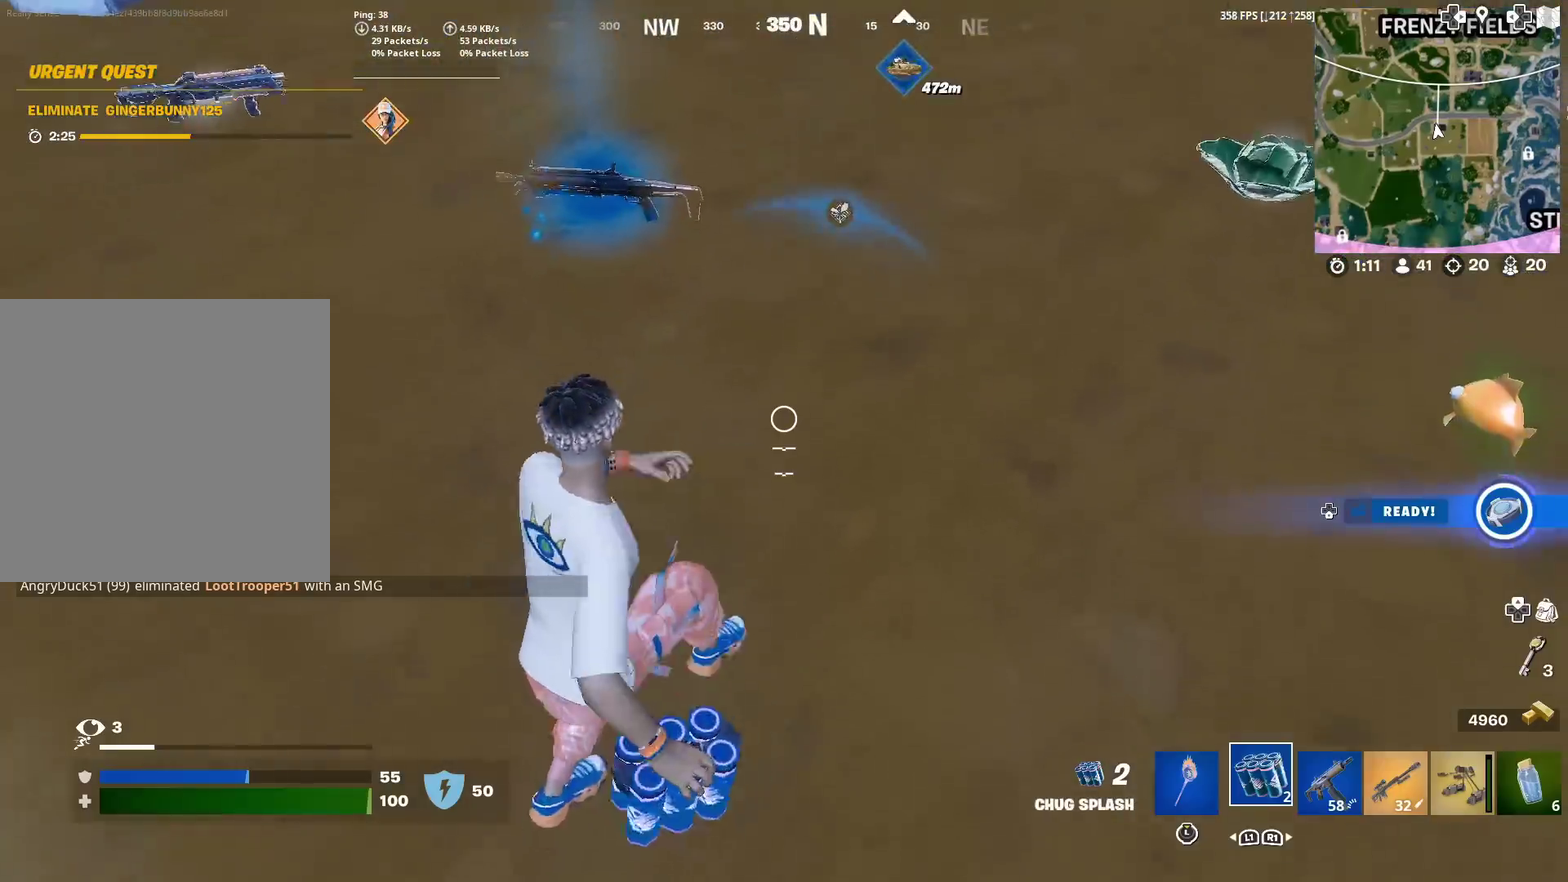
{"dt_ms": 500, "buttons": [], "left_stick": "down-left", "right_stick": "up-right", "events": [[16, "R2", "up"], [133, "R2", "down"], [216, "R2", "up"], [283, "right_stick", "up-right"], [350, "R2", "down"], [383, "right_stick", "right"], [450, "right_stick", "up-right"], [467, "R2", "up"]]}
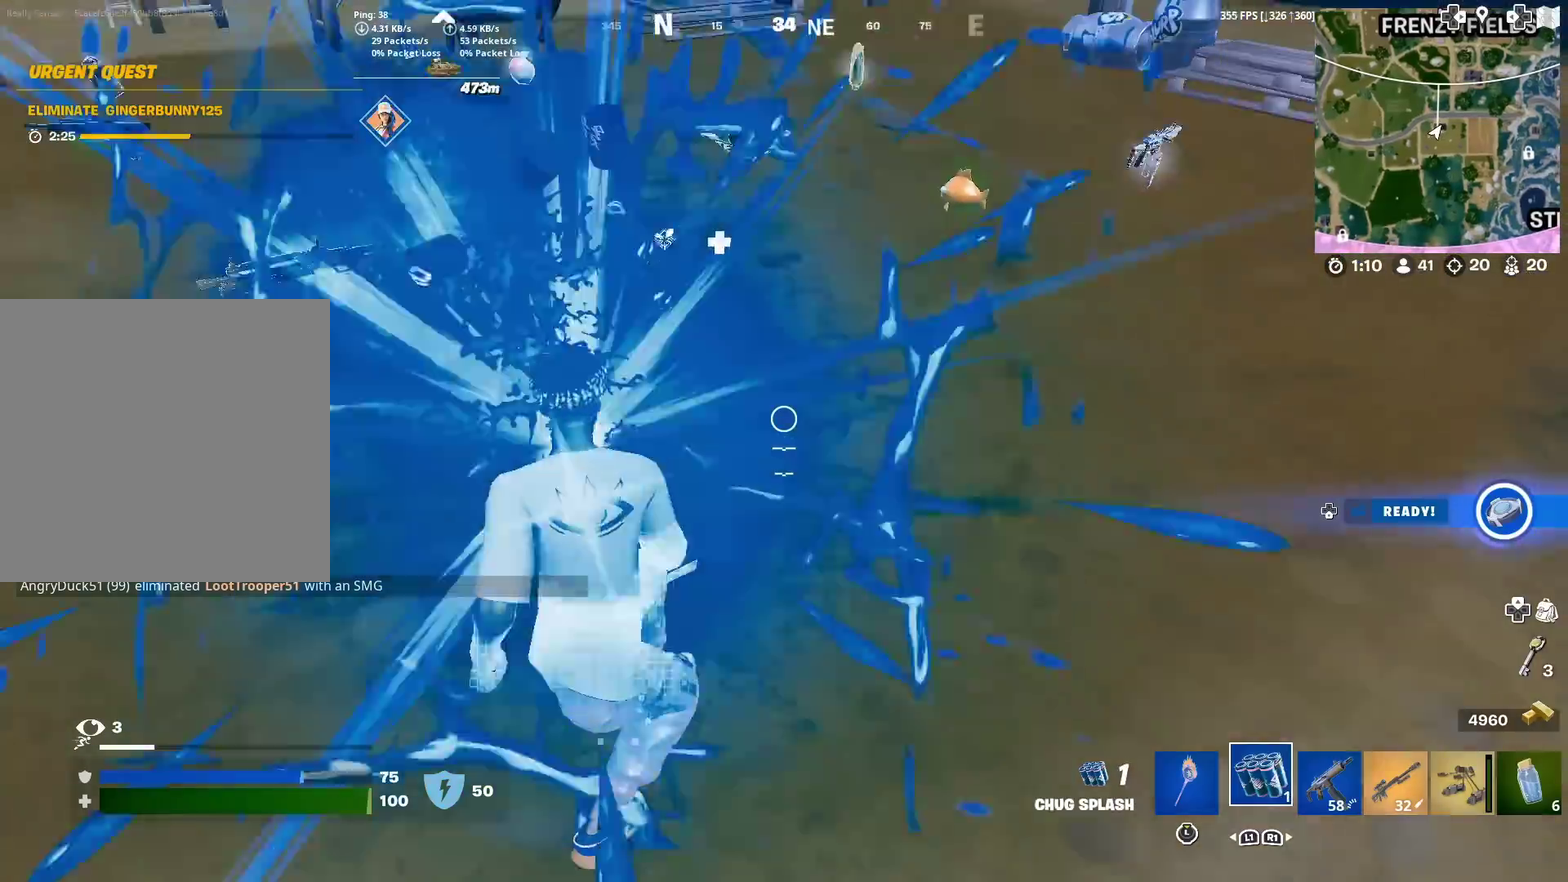
{"dt_ms": 500, "buttons": ["R2"], "left_stick": "left", "right_stick": "center", "events": [[17, "right_stick", "center"], [67, "R2", "down"], [184, "R2", "up"], [284, "R2", "down"], [400, "R2", "up"], [450, "left_stick", "left"], [500, "R2", "down"]]}
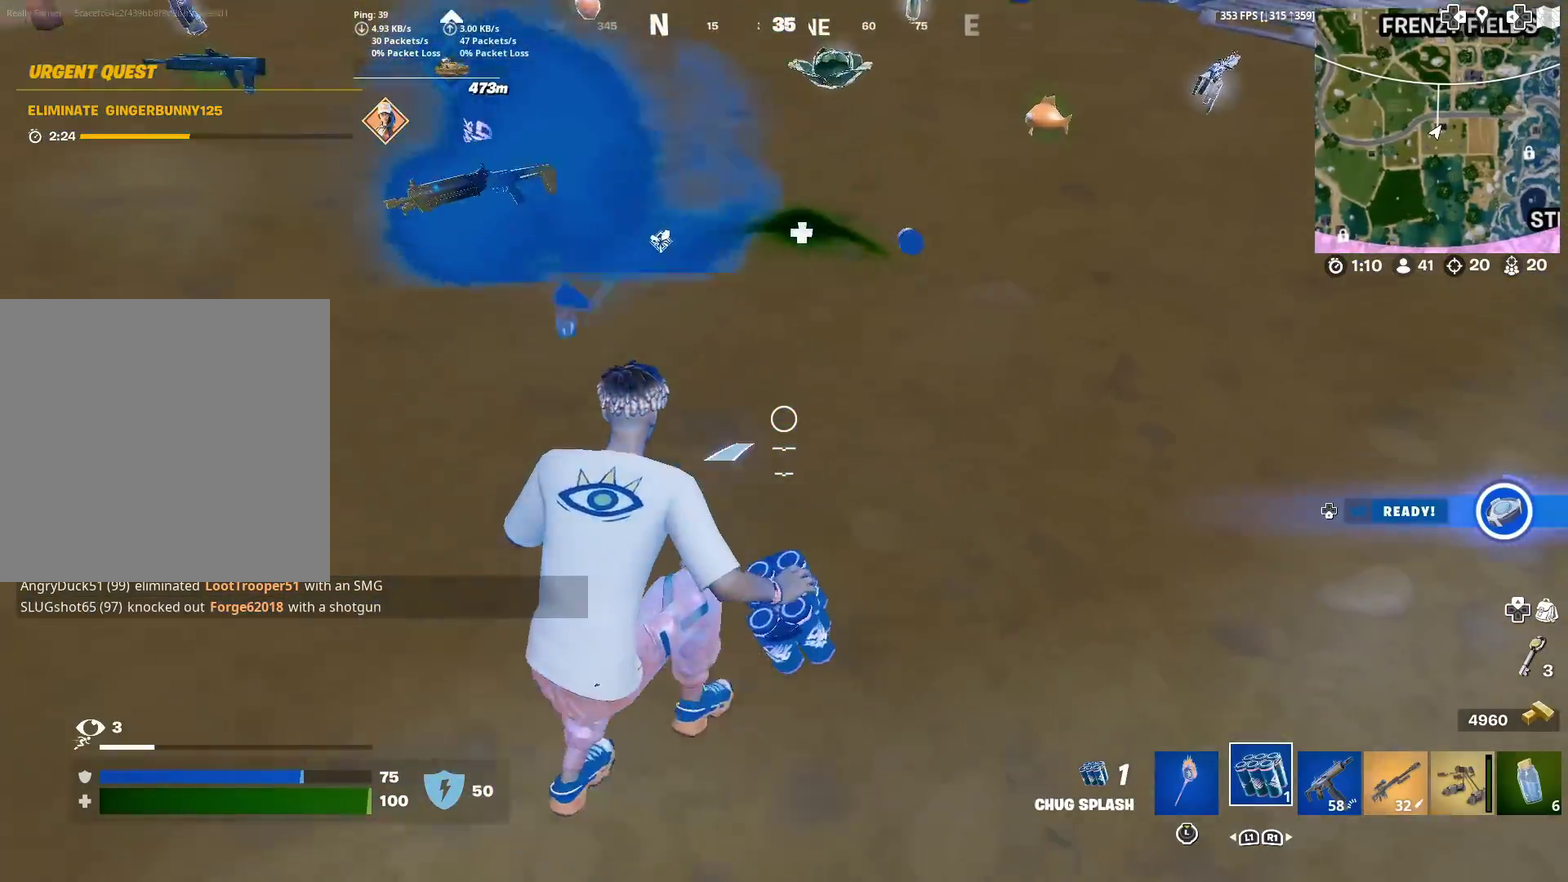
{"dt_ms": 701, "buttons": [], "left_stick": "up", "right_stick": "center"}
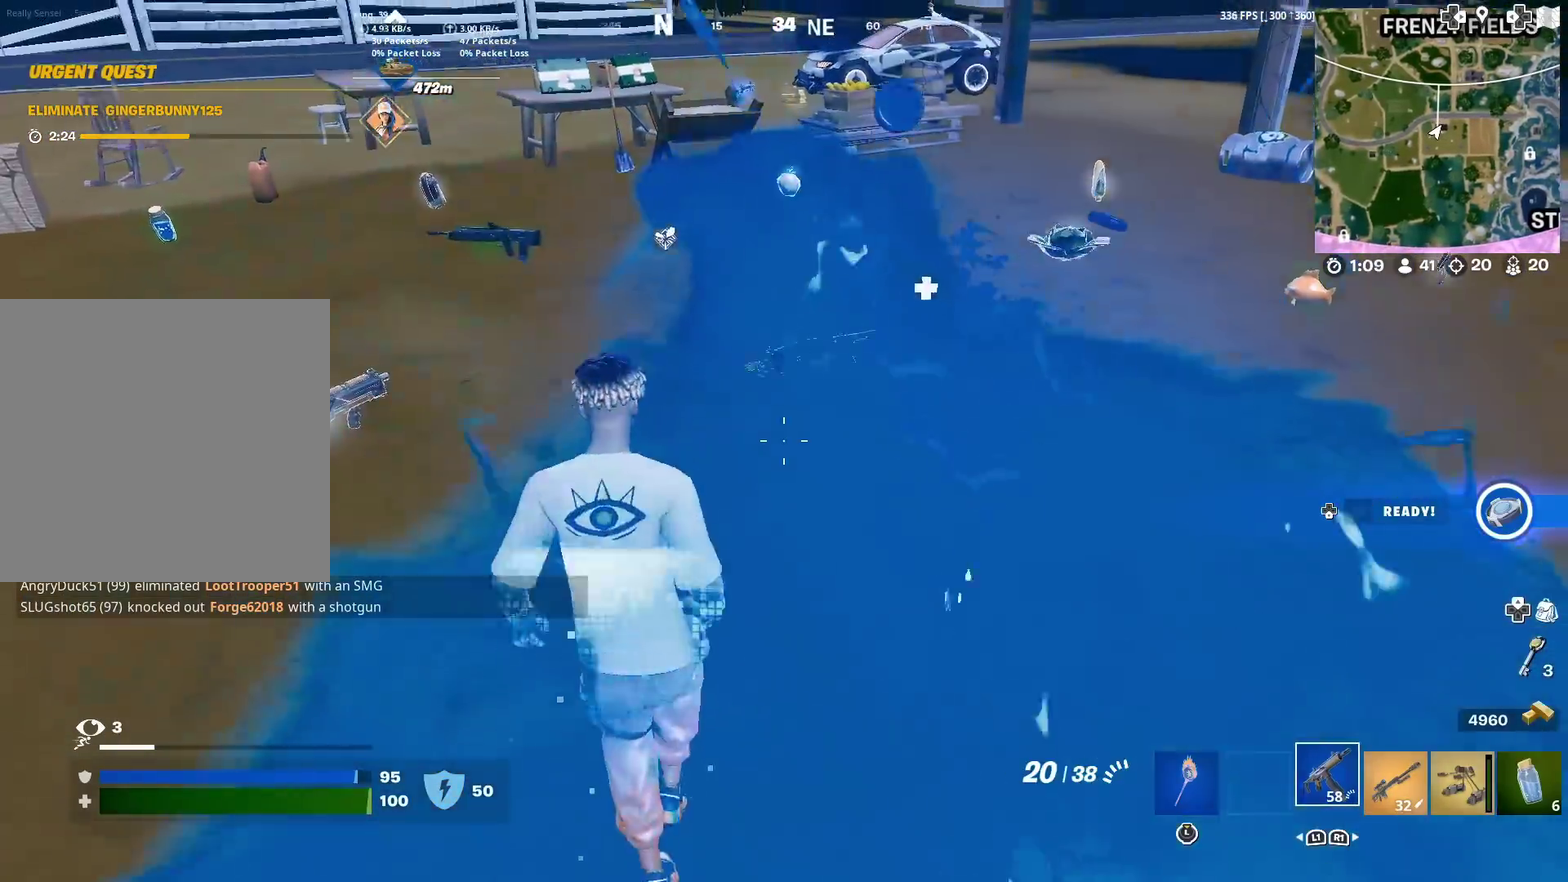
{"dt_ms": 301, "buttons": [], "left_stick": "up-right", "right_stick": "center", "events": [[100, "left_stick", "up-right"], [150, "SQUARE", "down"], [234, "SQUARE", "up"]]}
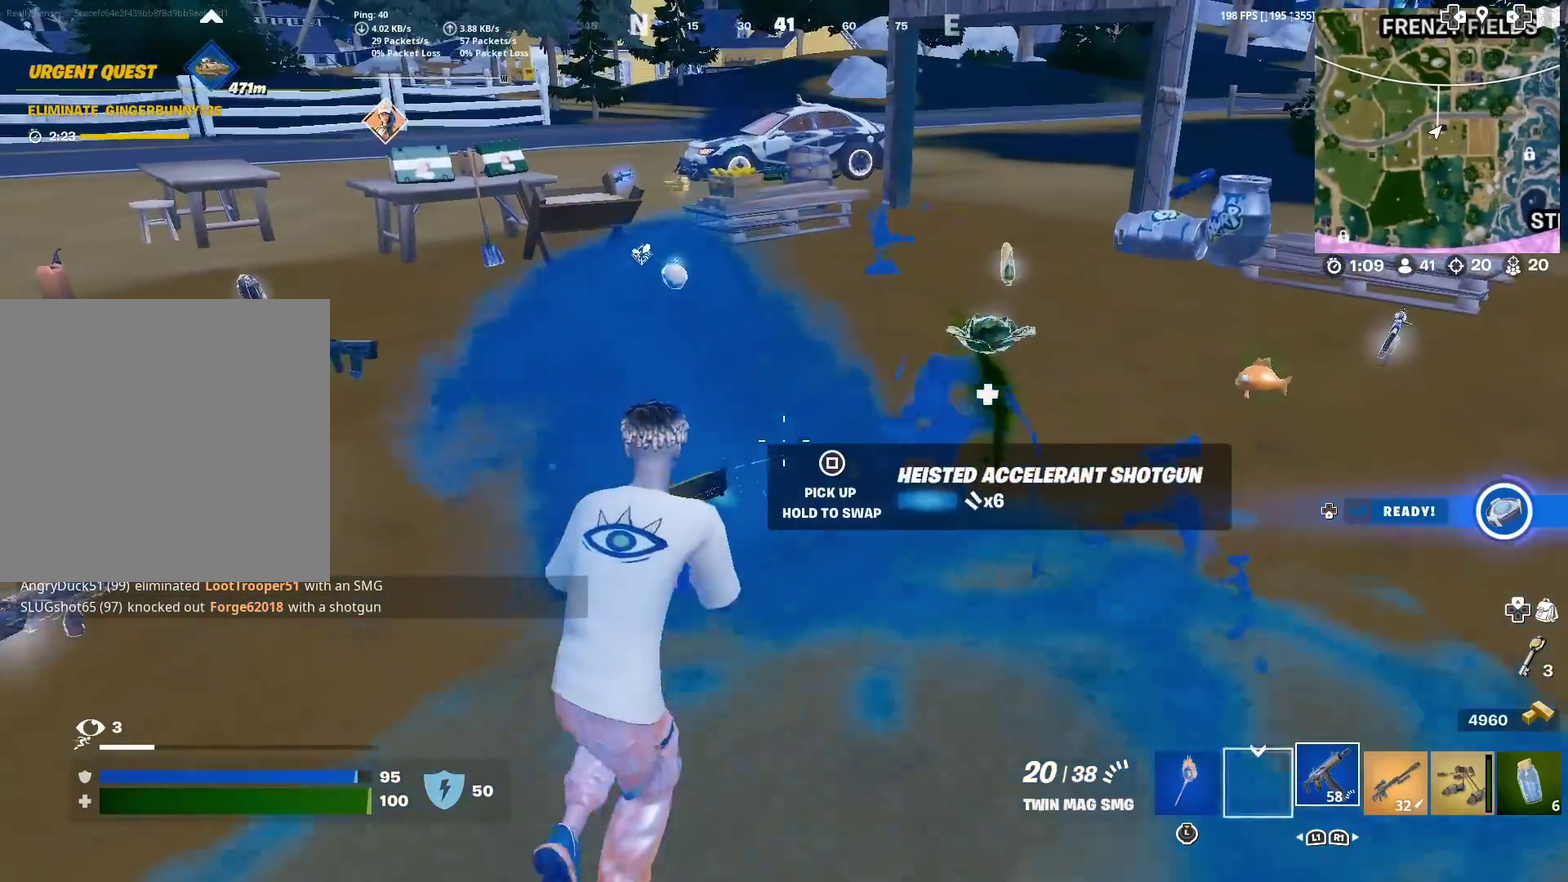
{"dt_ms": 500, "buttons": [], "left_stick": "right", "right_stick": "center", "events": [[50, "left_stick", "right"]]}
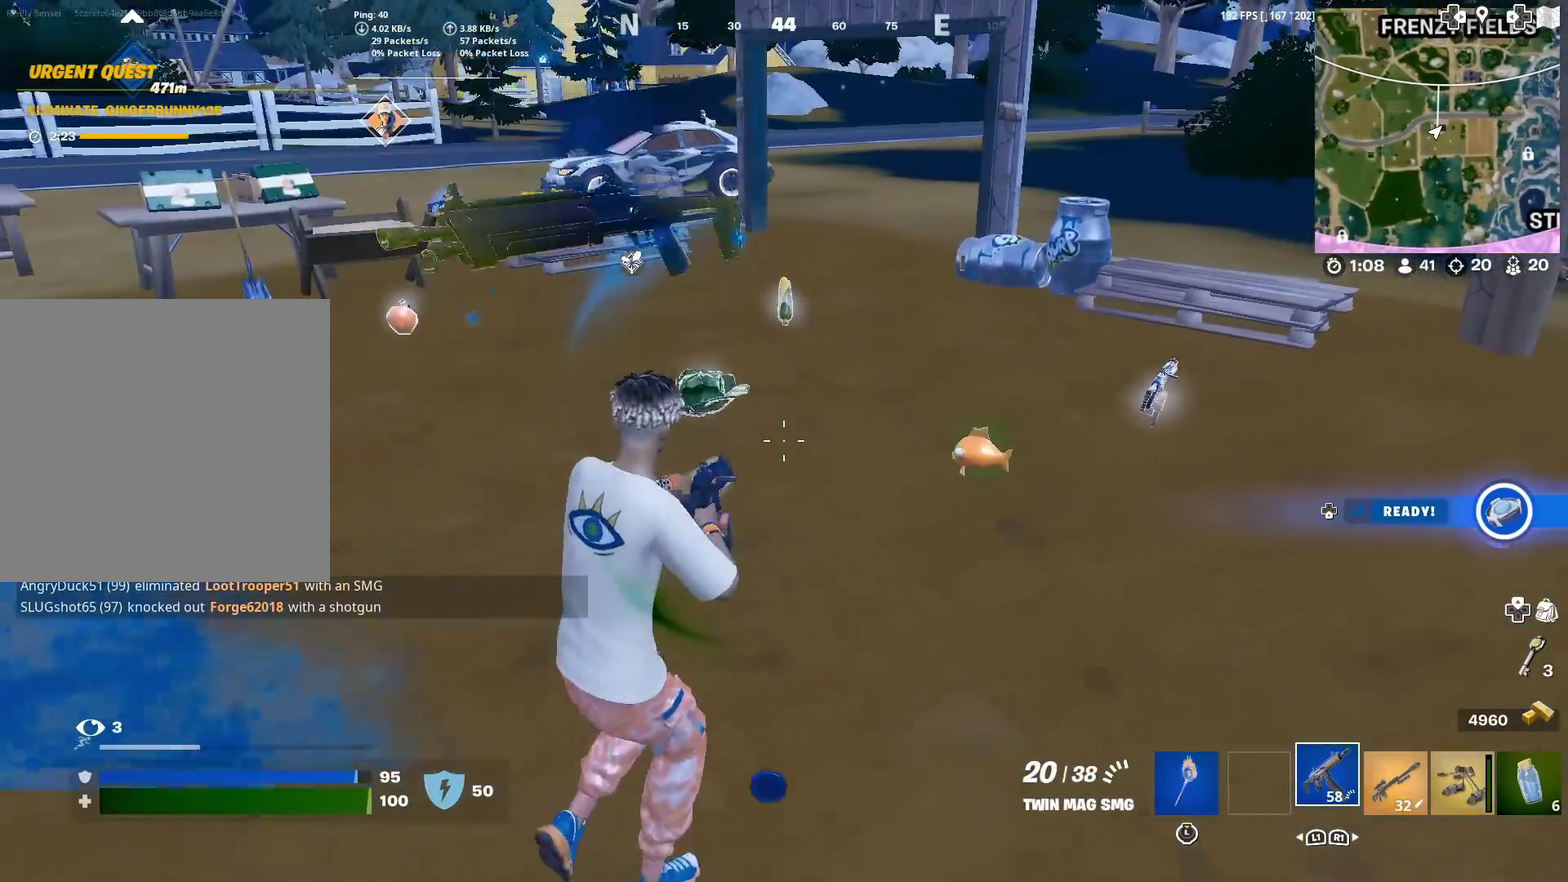
{"dt_ms": 300, "buttons": [], "left_stick": "up-right", "right_stick": "center", "events": [[117, "left_stick", "up-right"]]}
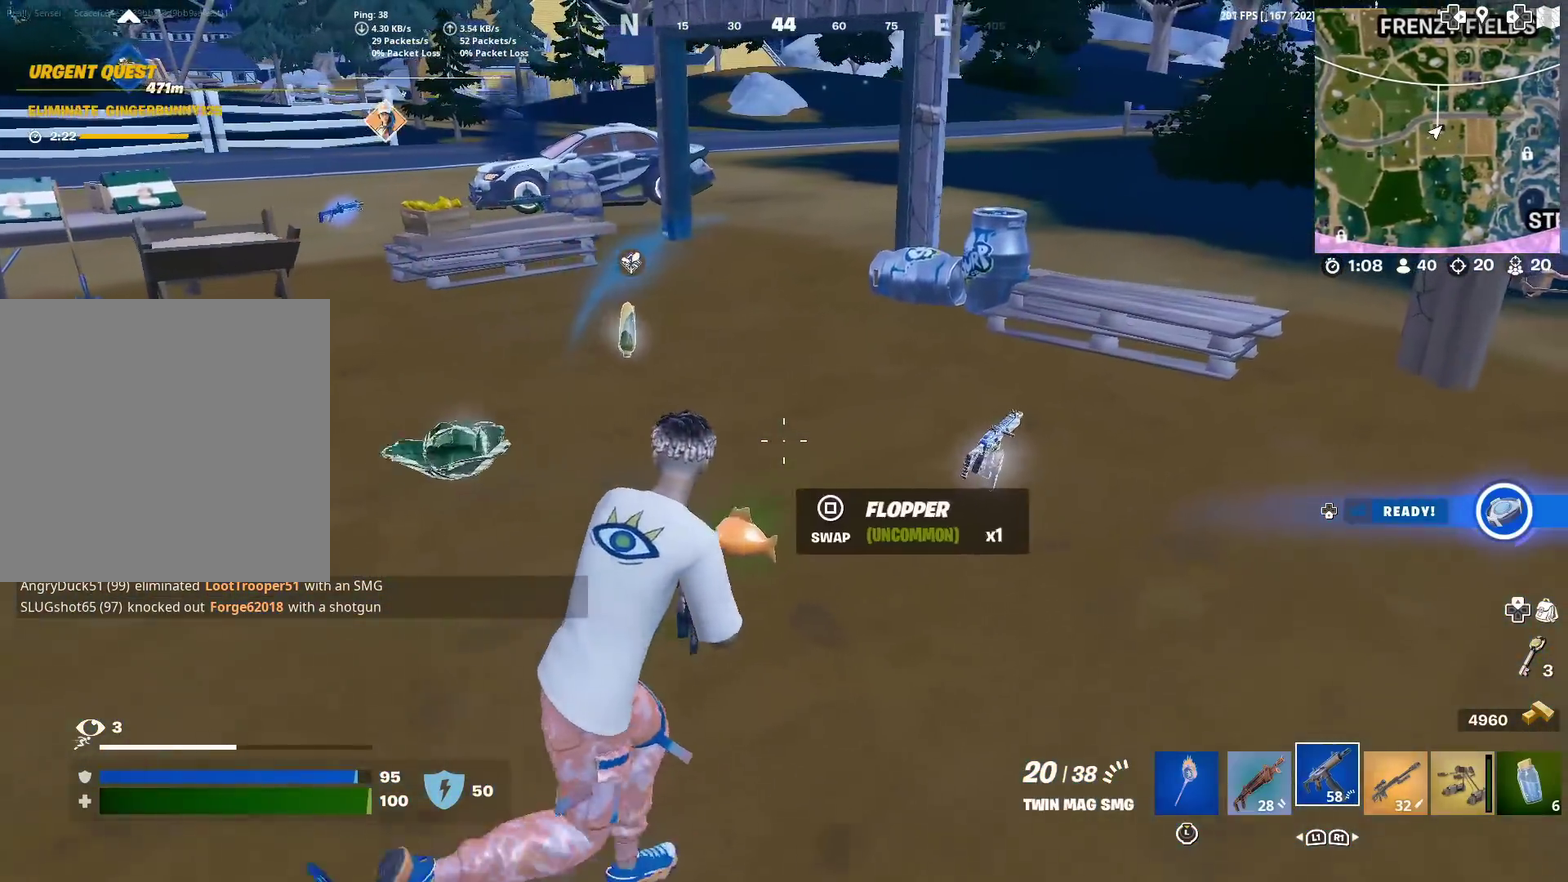
{"dt_ms": 901, "buttons": [], "left_stick": "up-left", "right_stick": "center", "events": [[401, "right_stick", "left"], [451, "left_stick", "up"], [568, "right_stick", "center"], [701, "left_stick", "up-left"]]}
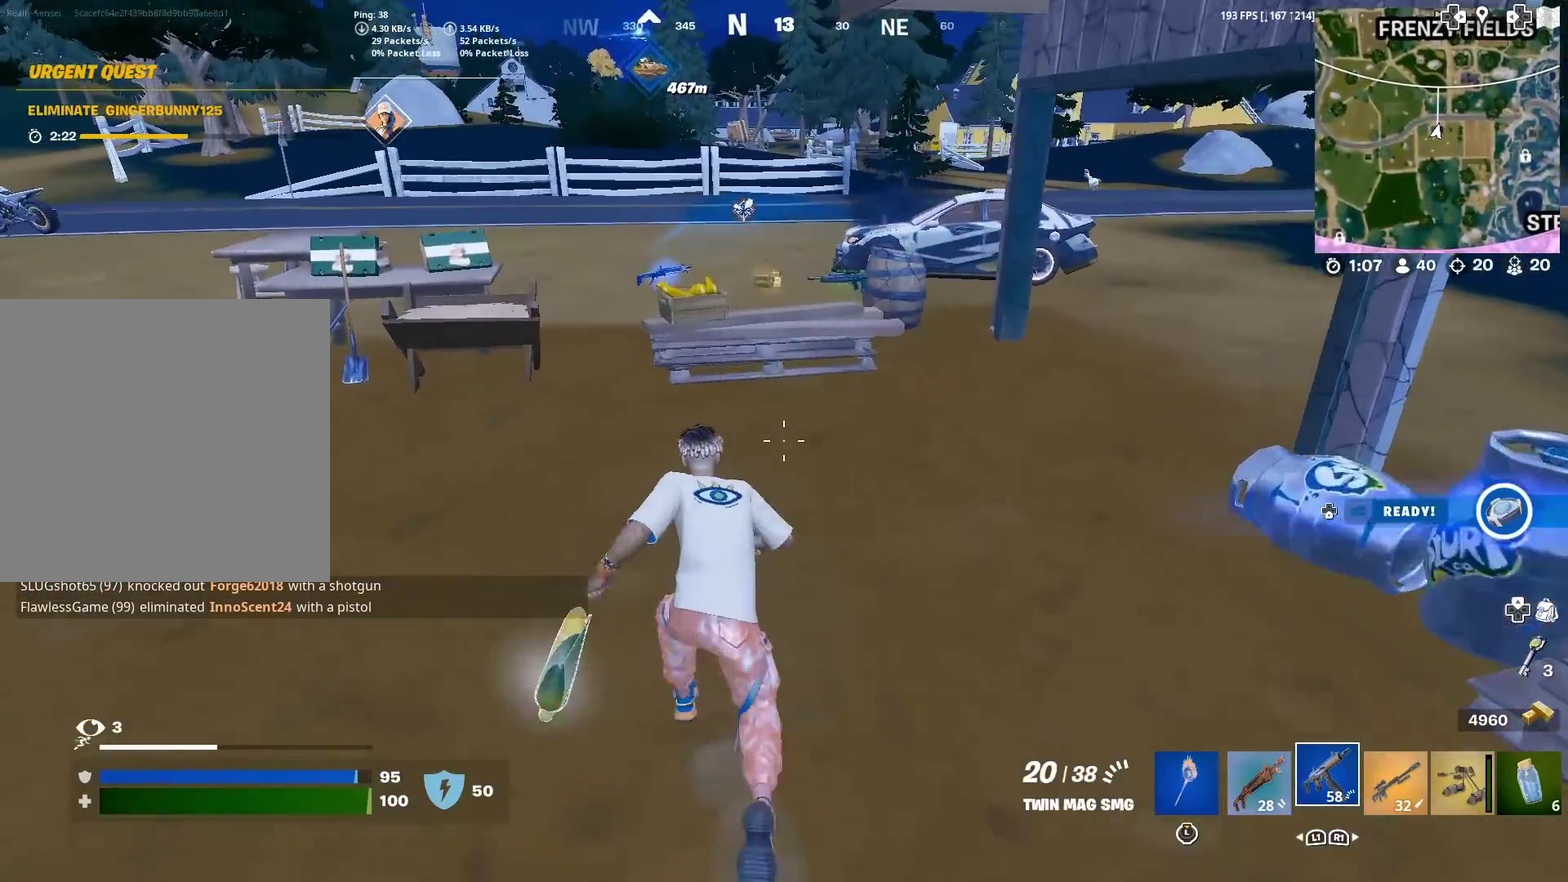
{"dt_ms": 301, "buttons": [], "left_stick": "up-left", "right_stick": "center", "events": []}
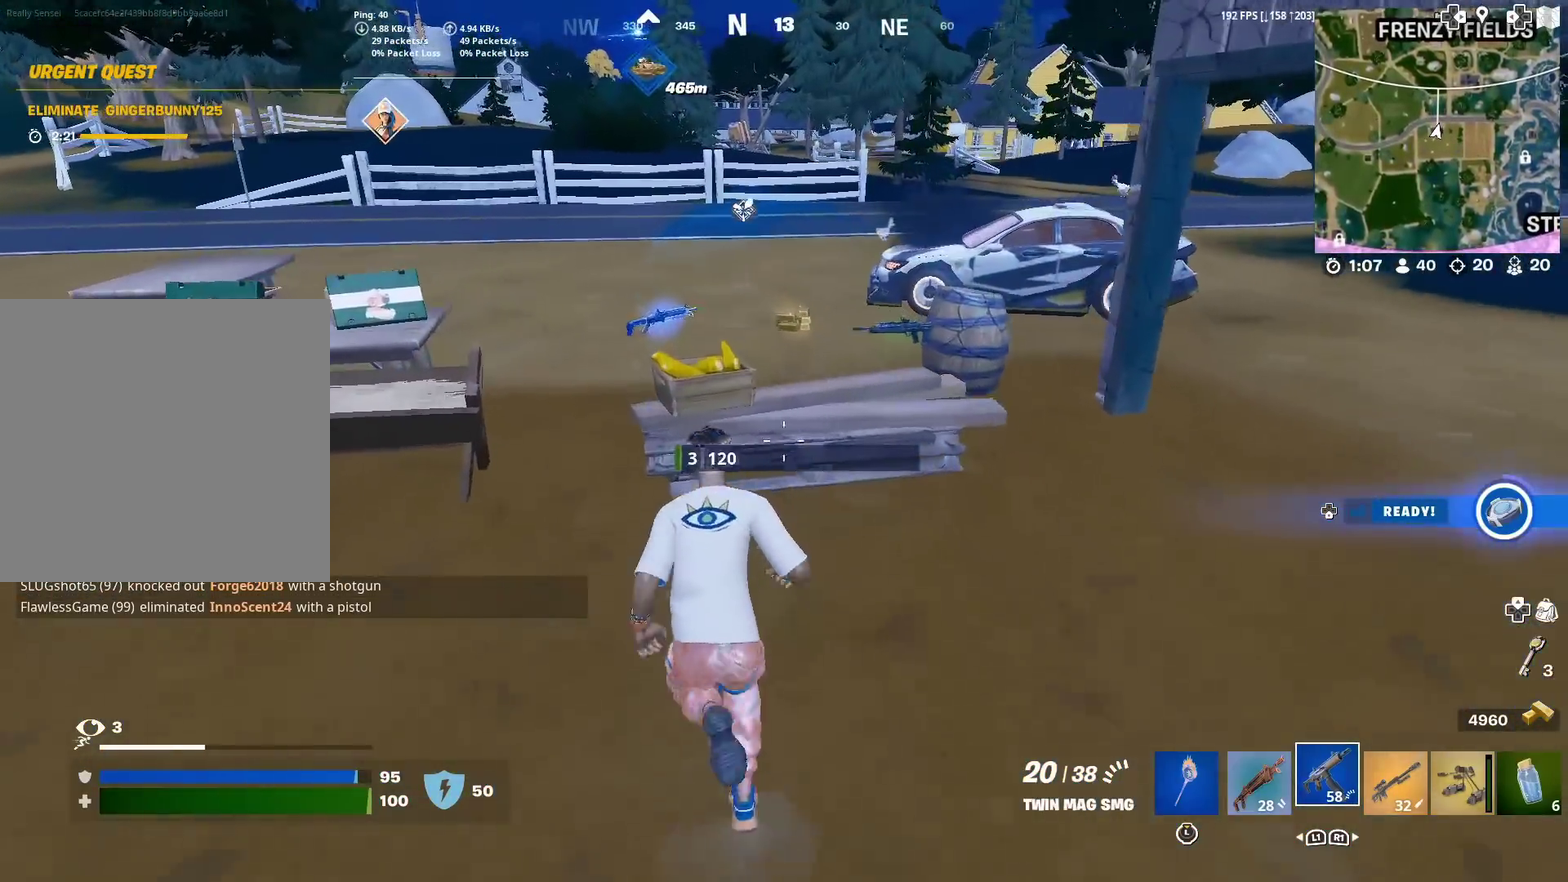
{"dt_ms": 600, "buttons": [], "left_stick": "up", "right_stick": "center", "events": [[33, "CROSS", "down"], [150, "CROSS", "up"], [367, "left_stick", "up"]]}
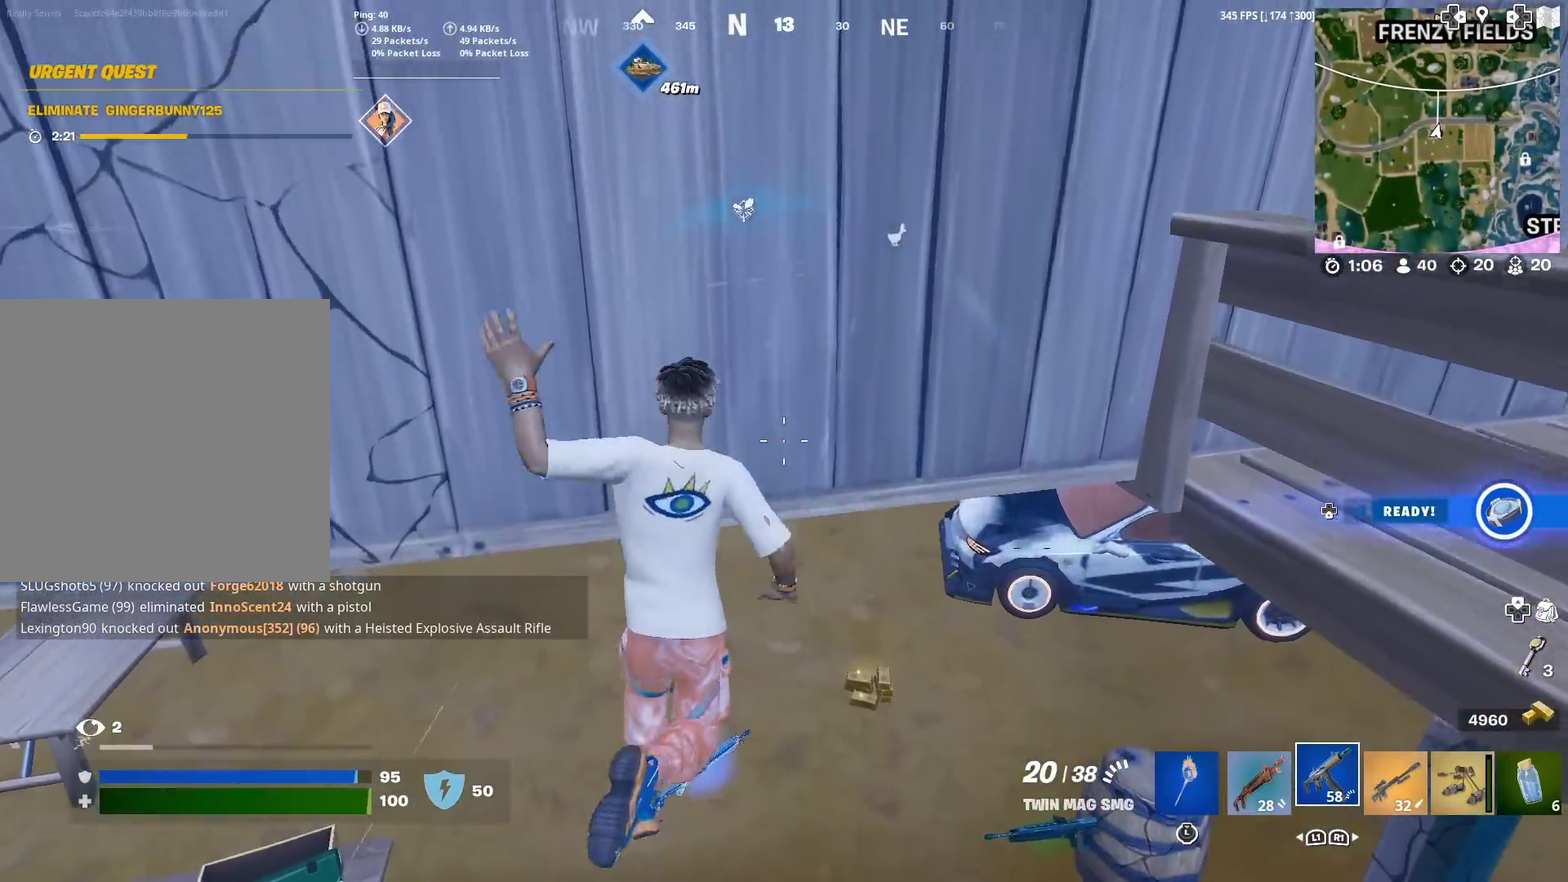
{"dt_ms": 400, "buttons": [], "left_stick": "up", "right_stick": "up-left", "events": [[317, "right_stick", "up-left"]]}
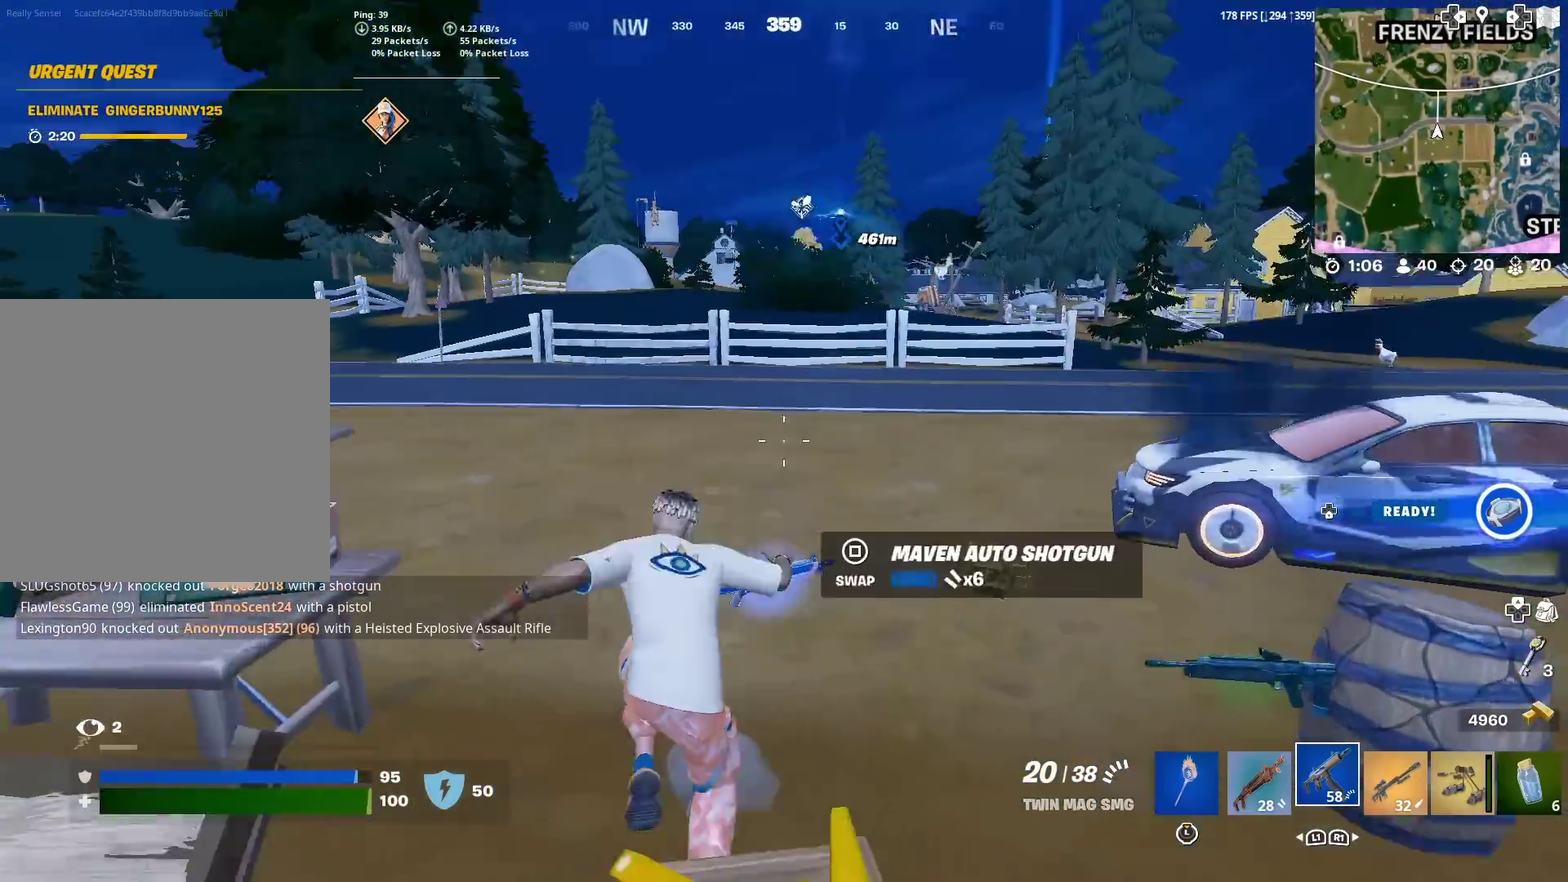
{"dt_ms": 501, "buttons": [], "left_stick": "up", "right_stick": "center", "events": [[167, "right_stick", "center"]]}
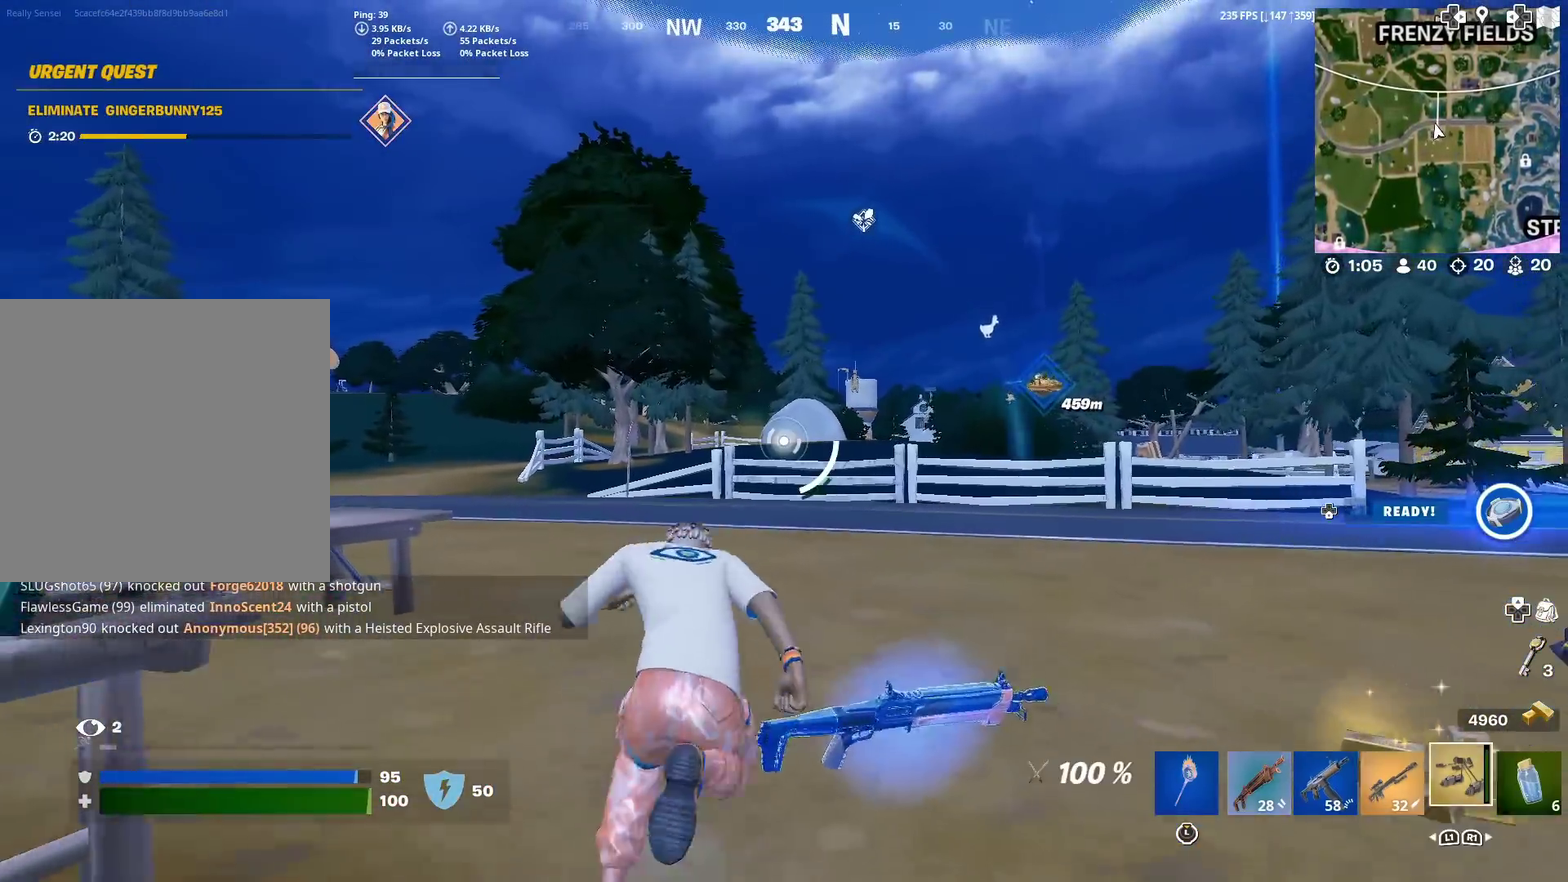
{"dt_ms": 501, "buttons": [], "left_stick": "up-left", "right_stick": "center", "events": [[284, "CROSS", "down"], [434, "CROSS", "up"], [434, "left_stick", "up-left"]]}
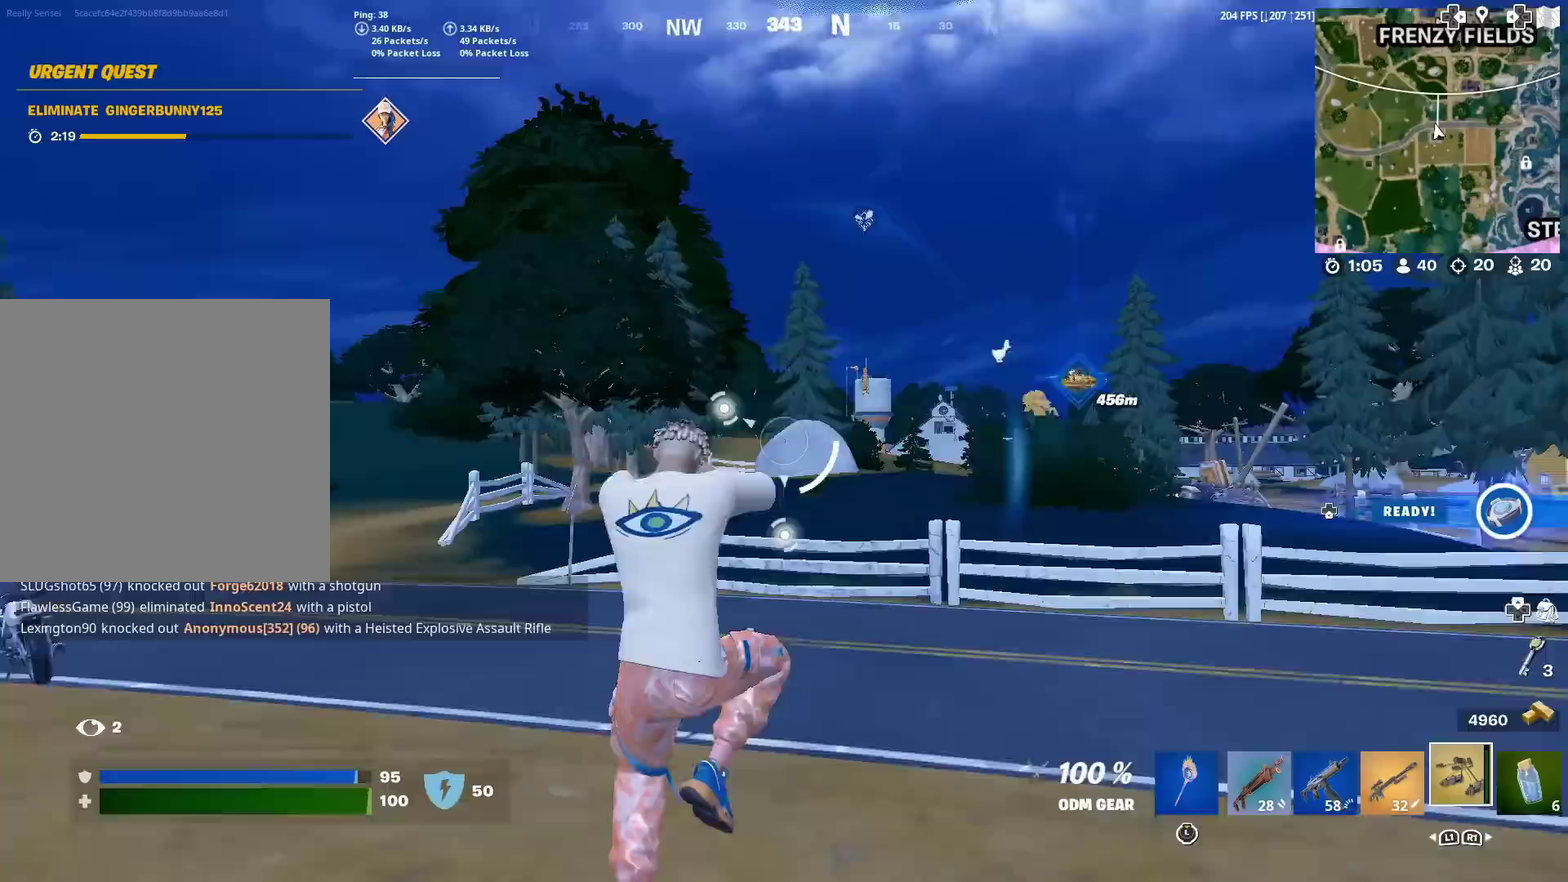
{"dt_ms": 500, "buttons": ["R2"], "left_stick": "up-right", "right_stick": "down-left"}
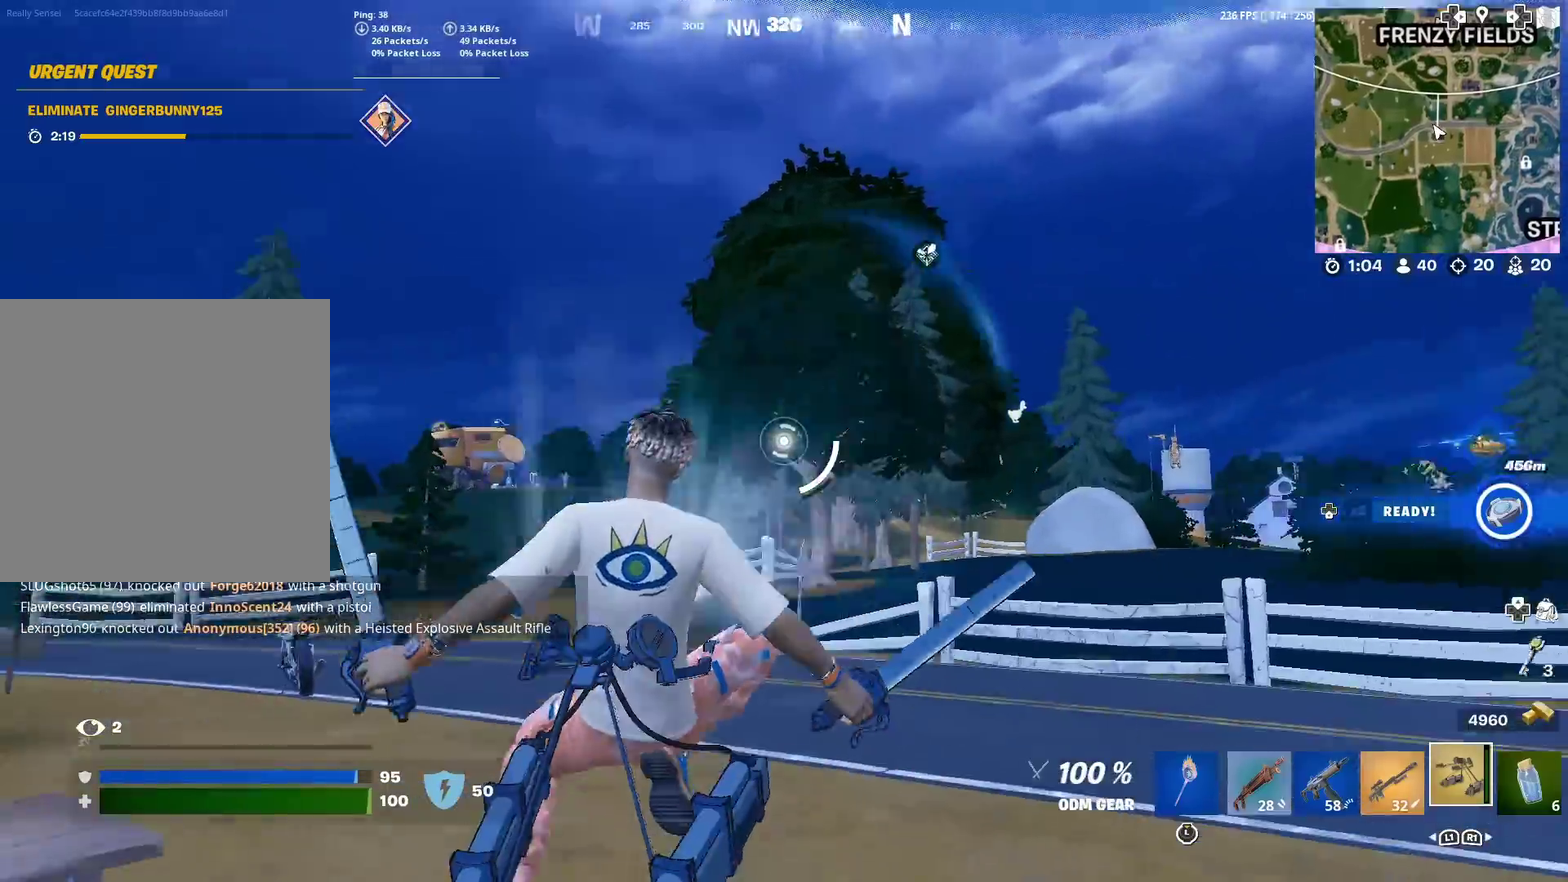
{"dt_ms": 501, "buttons": ["R2"], "left_stick": "up-right", "right_stick": "center"}
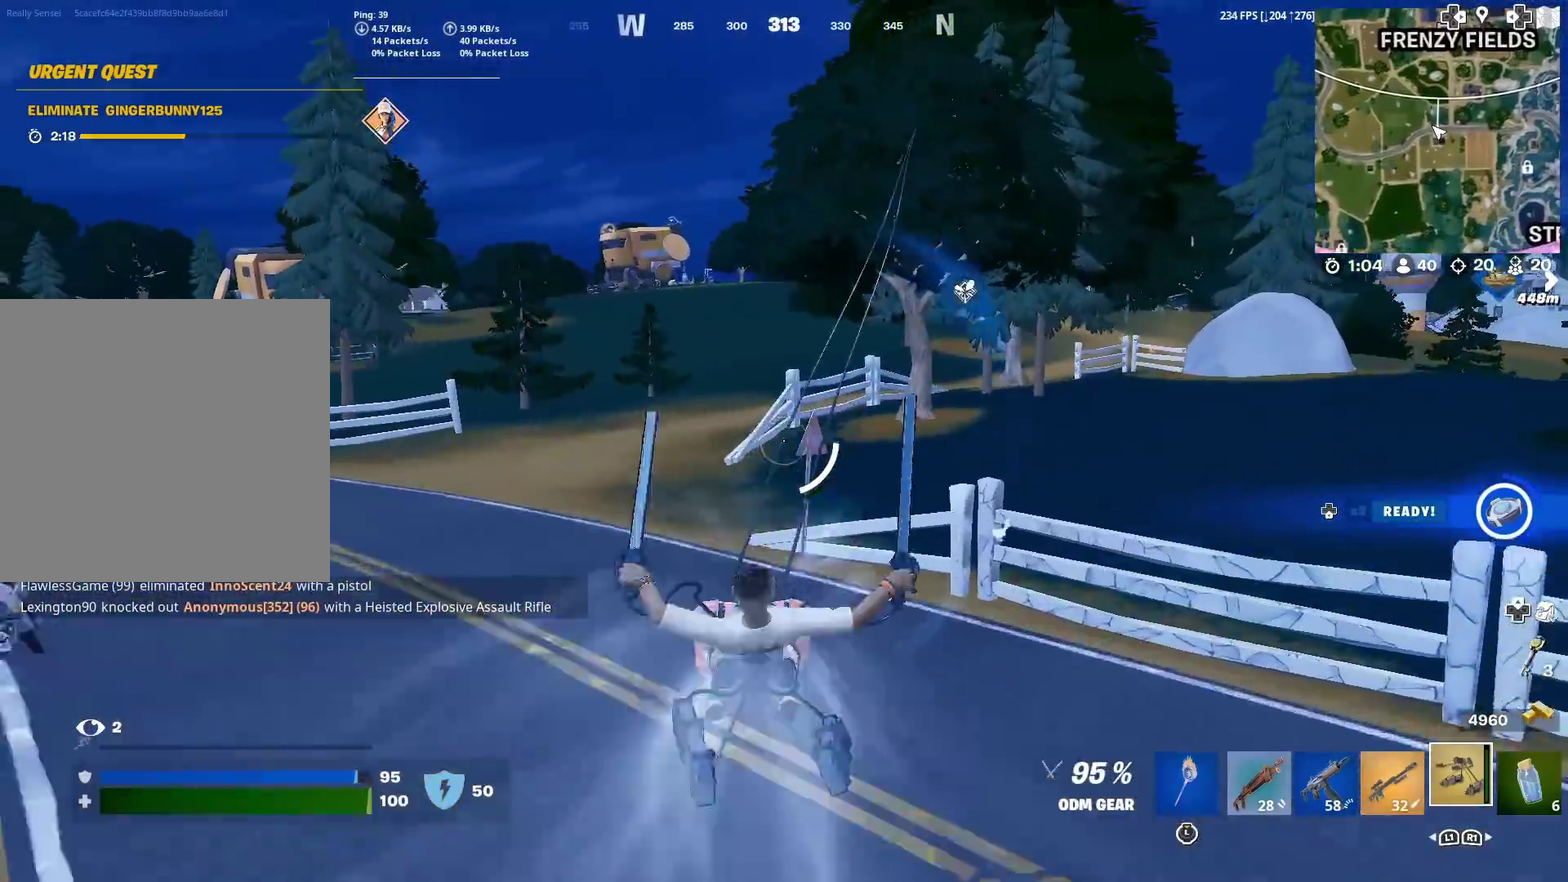
{"dt_ms": 383, "buttons": ["R2"], "left_stick": "up-right", "right_stick": "center", "events": []}
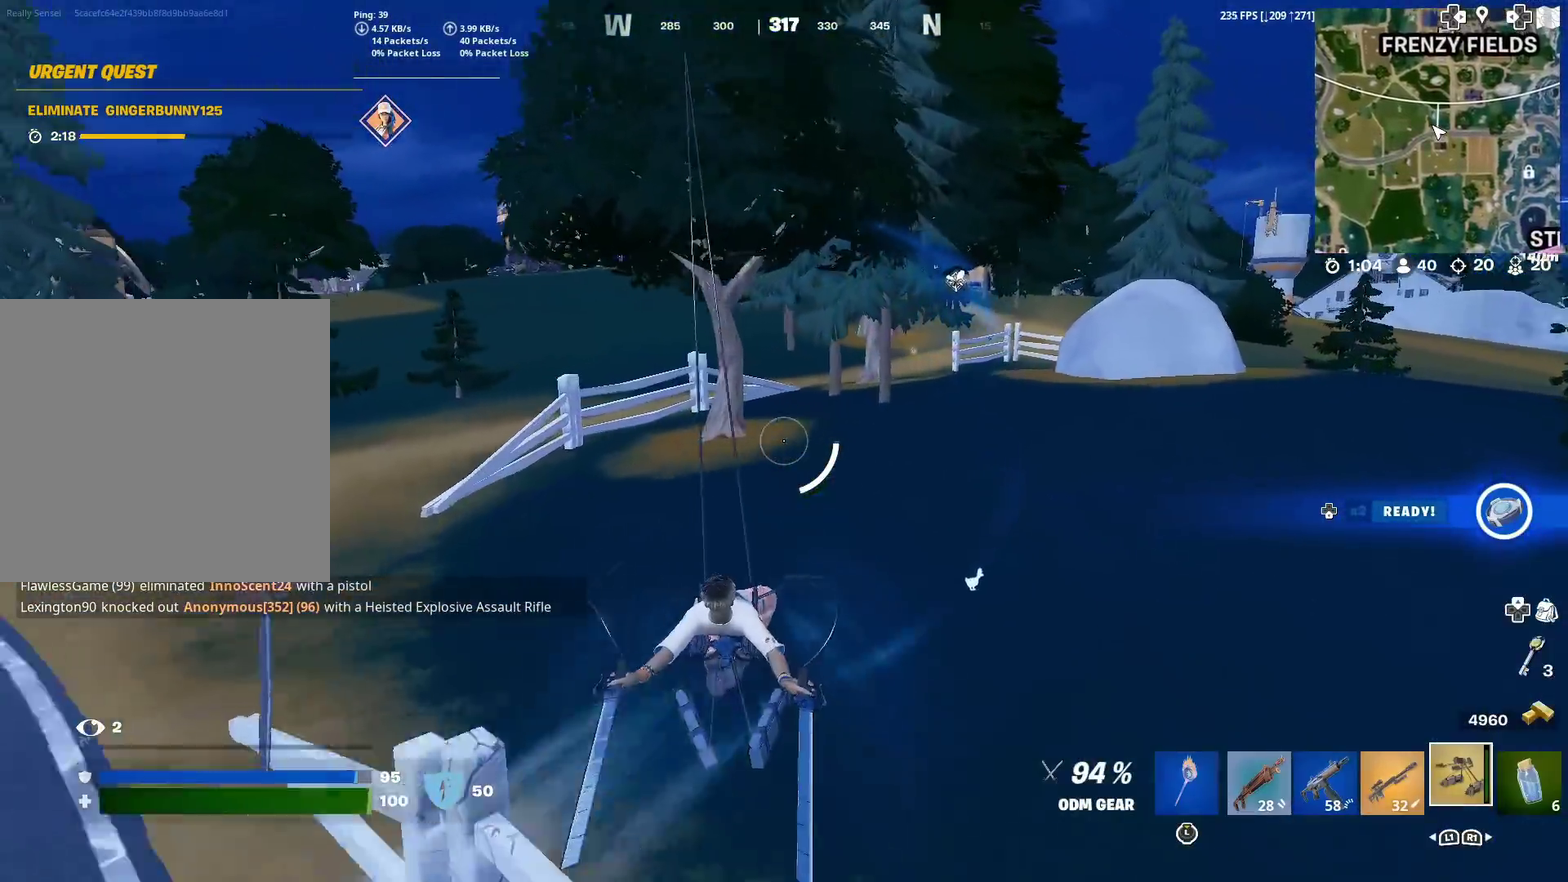
{"dt_ms": 601, "buttons": ["R2"], "left_stick": "up-right", "right_stick": "center", "events": [[267, "right_stick", "right"], [484, "right_stick", "center"]]}
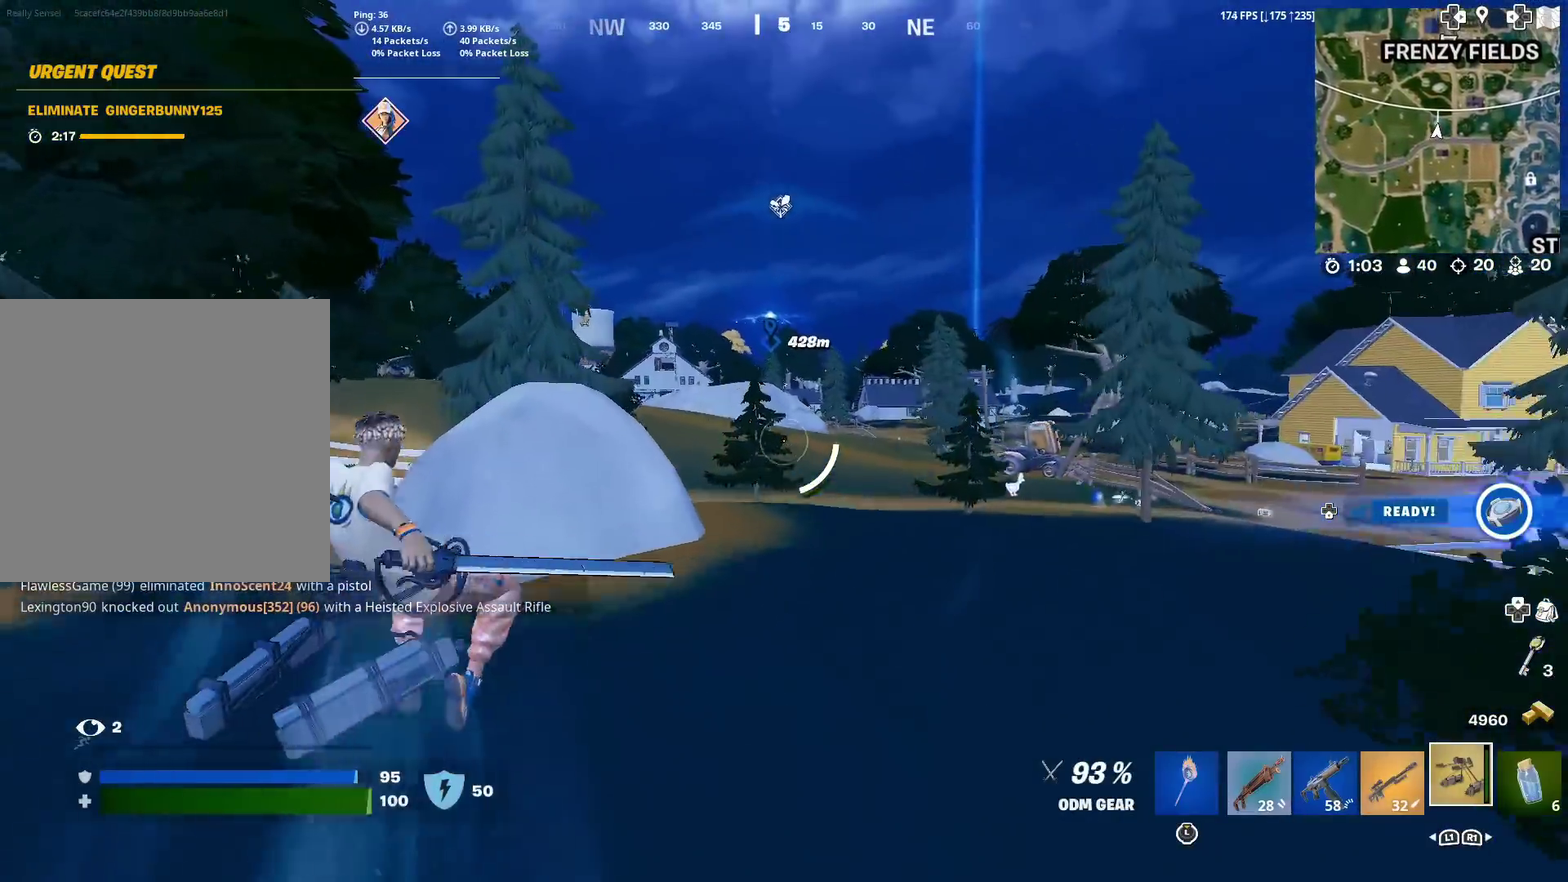
{"dt_ms": 300, "buttons": [], "left_stick": "up-right", "right_stick": "center", "events": [[83, "R2", "up"]]}
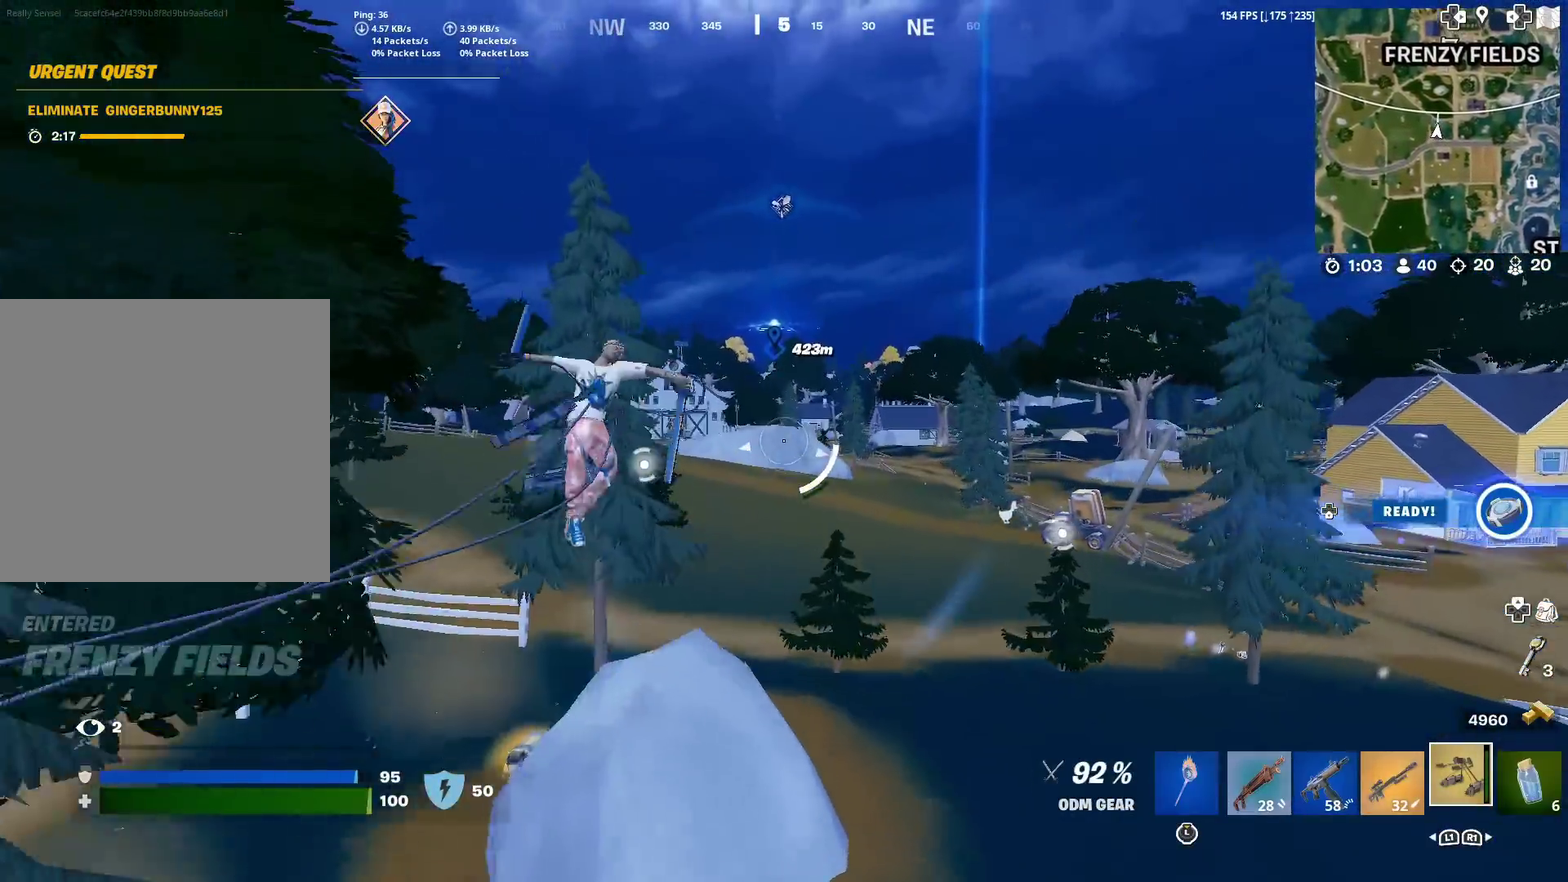
{"dt_ms": 701, "buttons": [], "left_stick": "up-right", "right_stick": "center", "events": []}
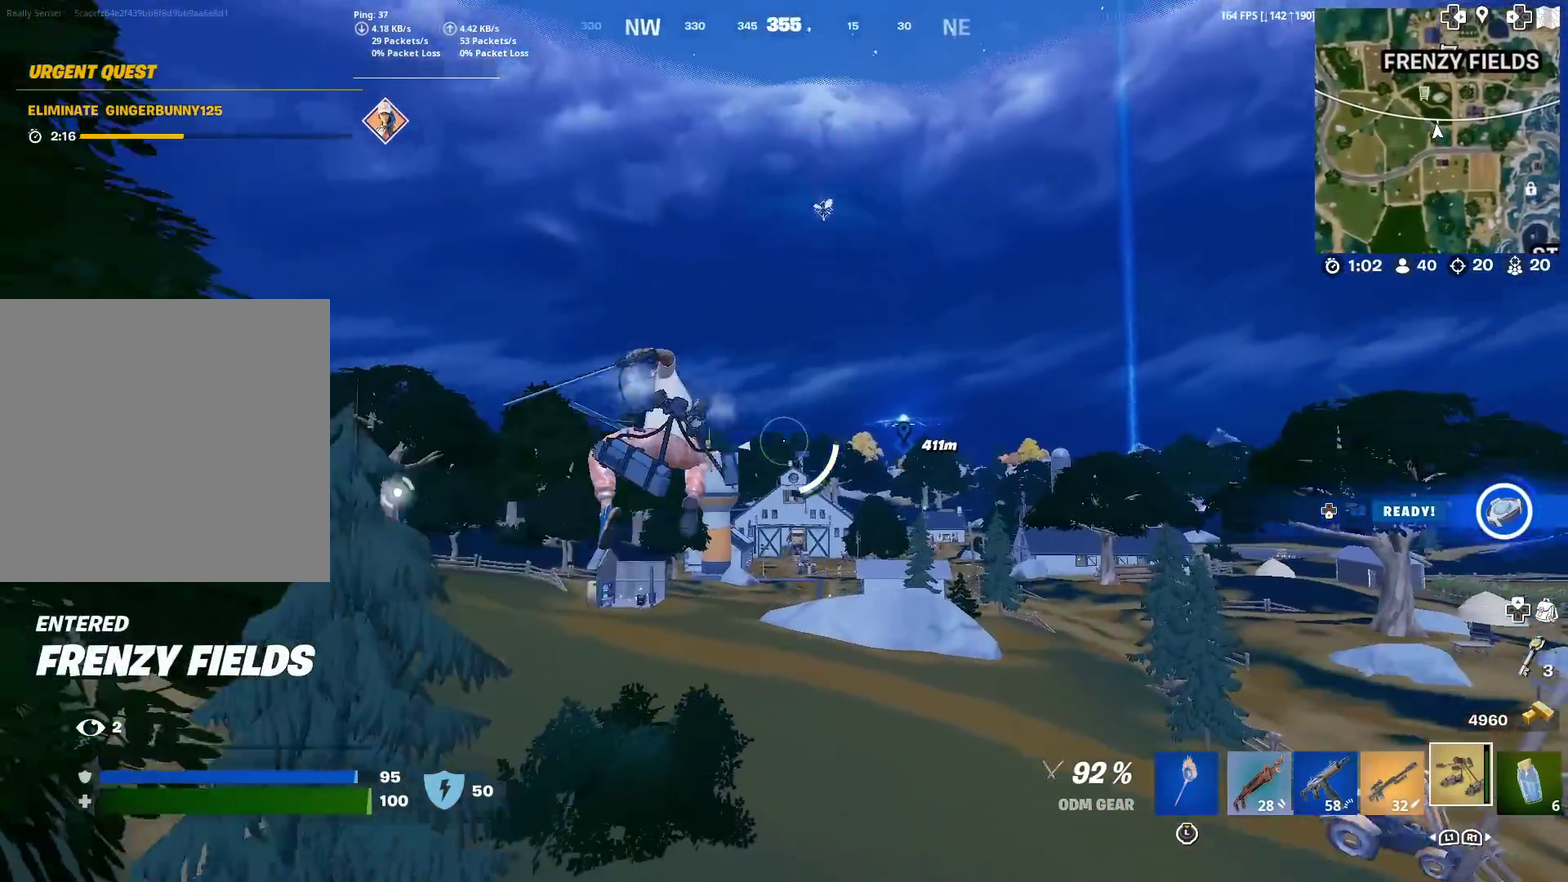
{"dt_ms": 300, "buttons": [], "left_stick": "up-right", "right_stick": "center", "events": []}
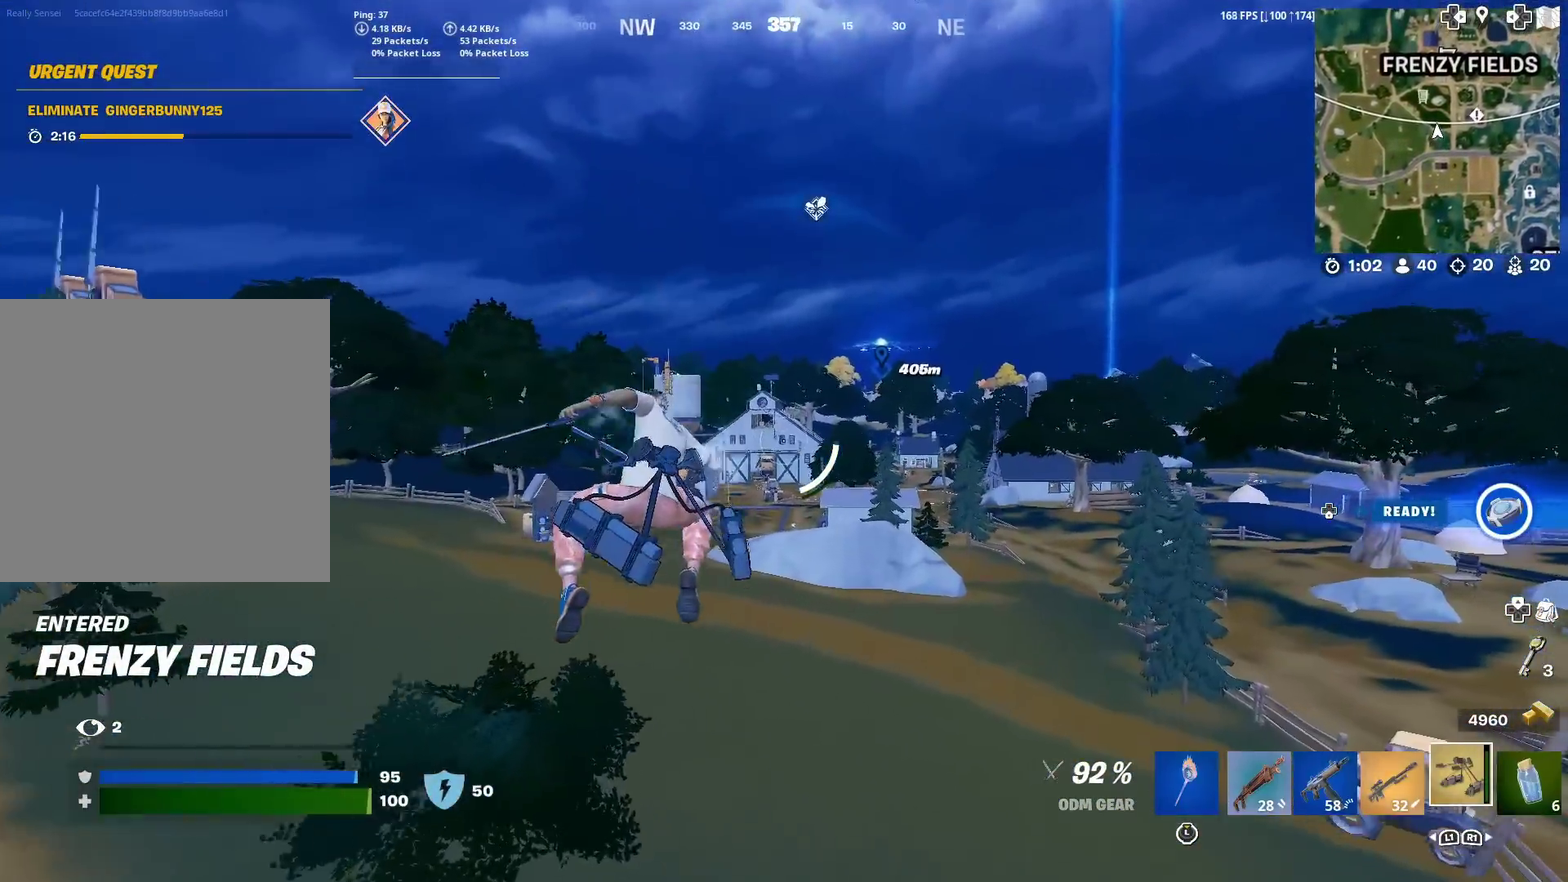
{"dt_ms": 701, "buttons": ["R2"], "left_stick": "up-left", "right_stick": "center", "events": [[234, "R2", "down"], [250, "left_stick", "up"], [317, "left_stick", "up-left"]]}
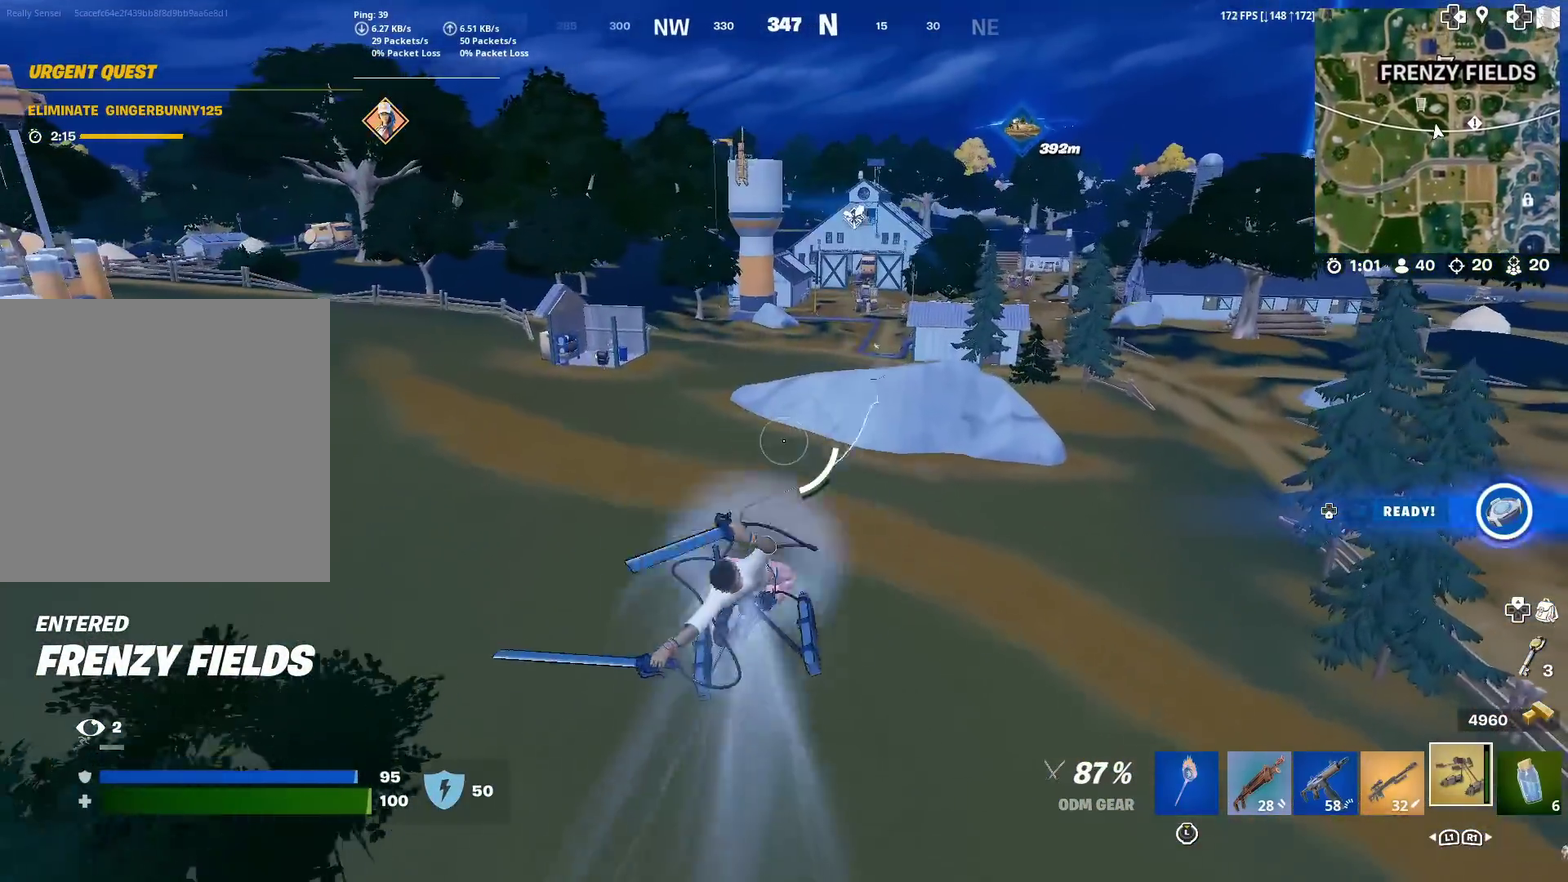
{"dt_ms": 500, "buttons": ["R2"], "left_stick": "up-left", "right_stick": "center", "events": []}
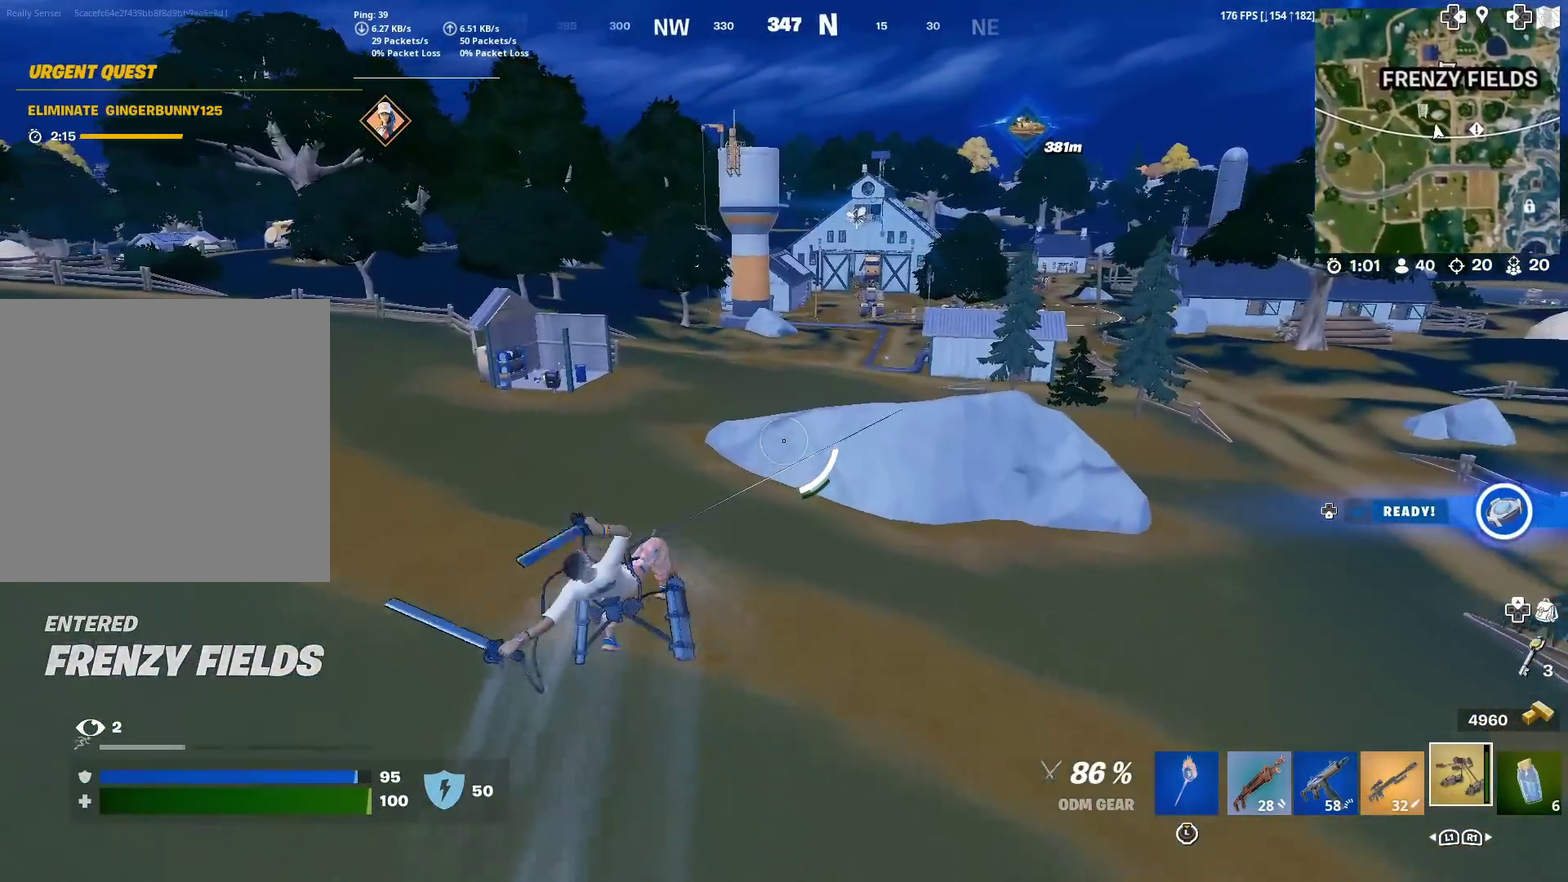
{"dt_ms": 401, "buttons": ["R2"], "left_stick": "up-left", "right_stick": "center", "events": []}
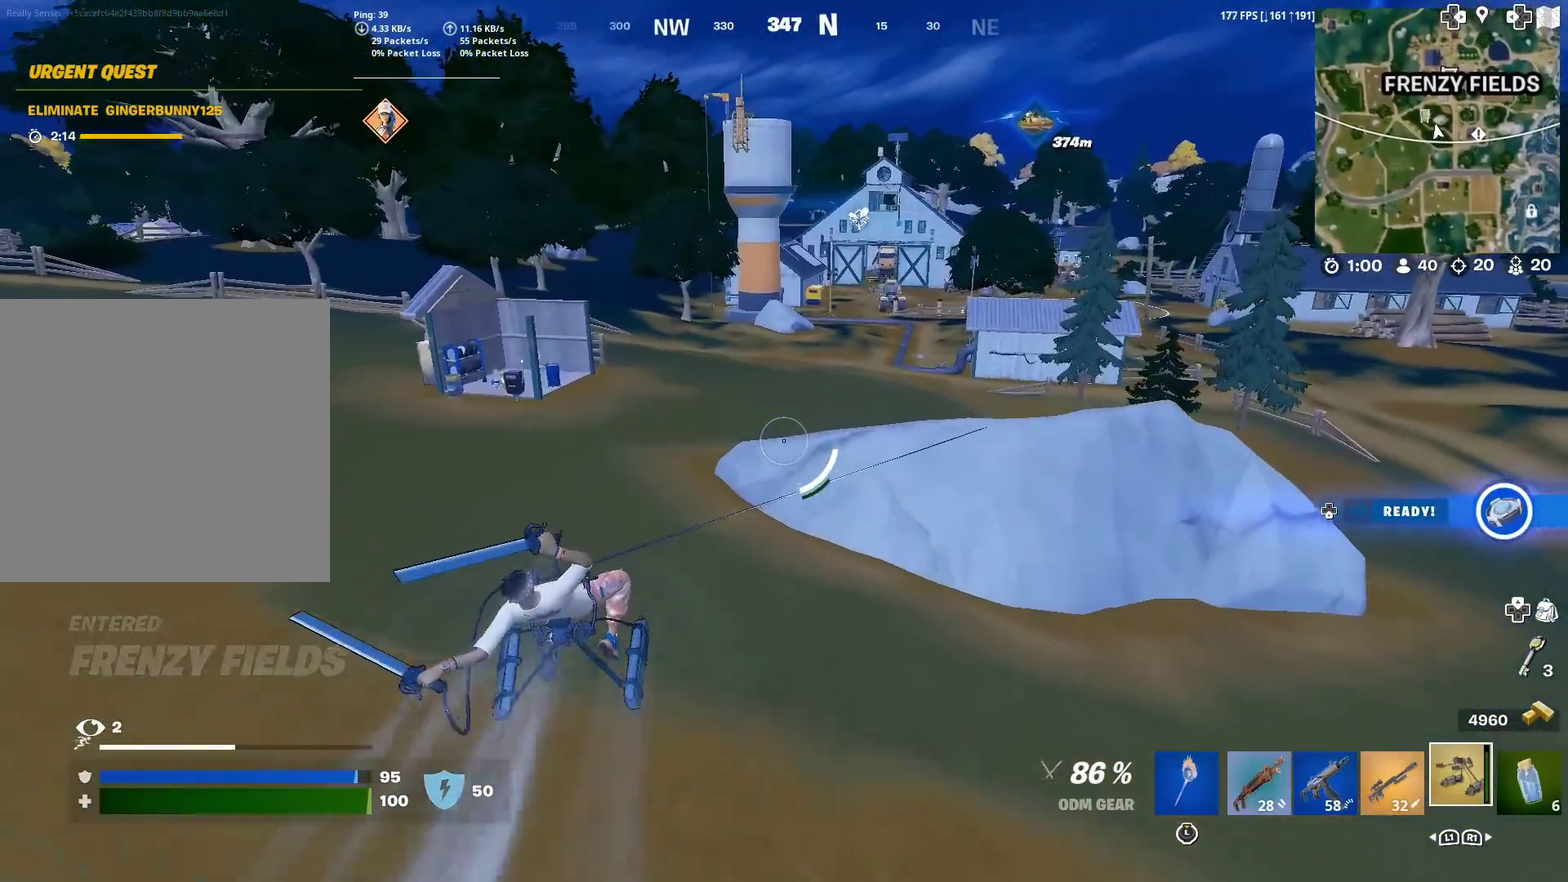
{"dt_ms": 600, "buttons": ["R2"], "left_stick": "up", "right_stick": "center", "events": [[16, "left_stick", "up"], [350, "left_stick", "up-right"], [484, "left_stick", "up"]]}
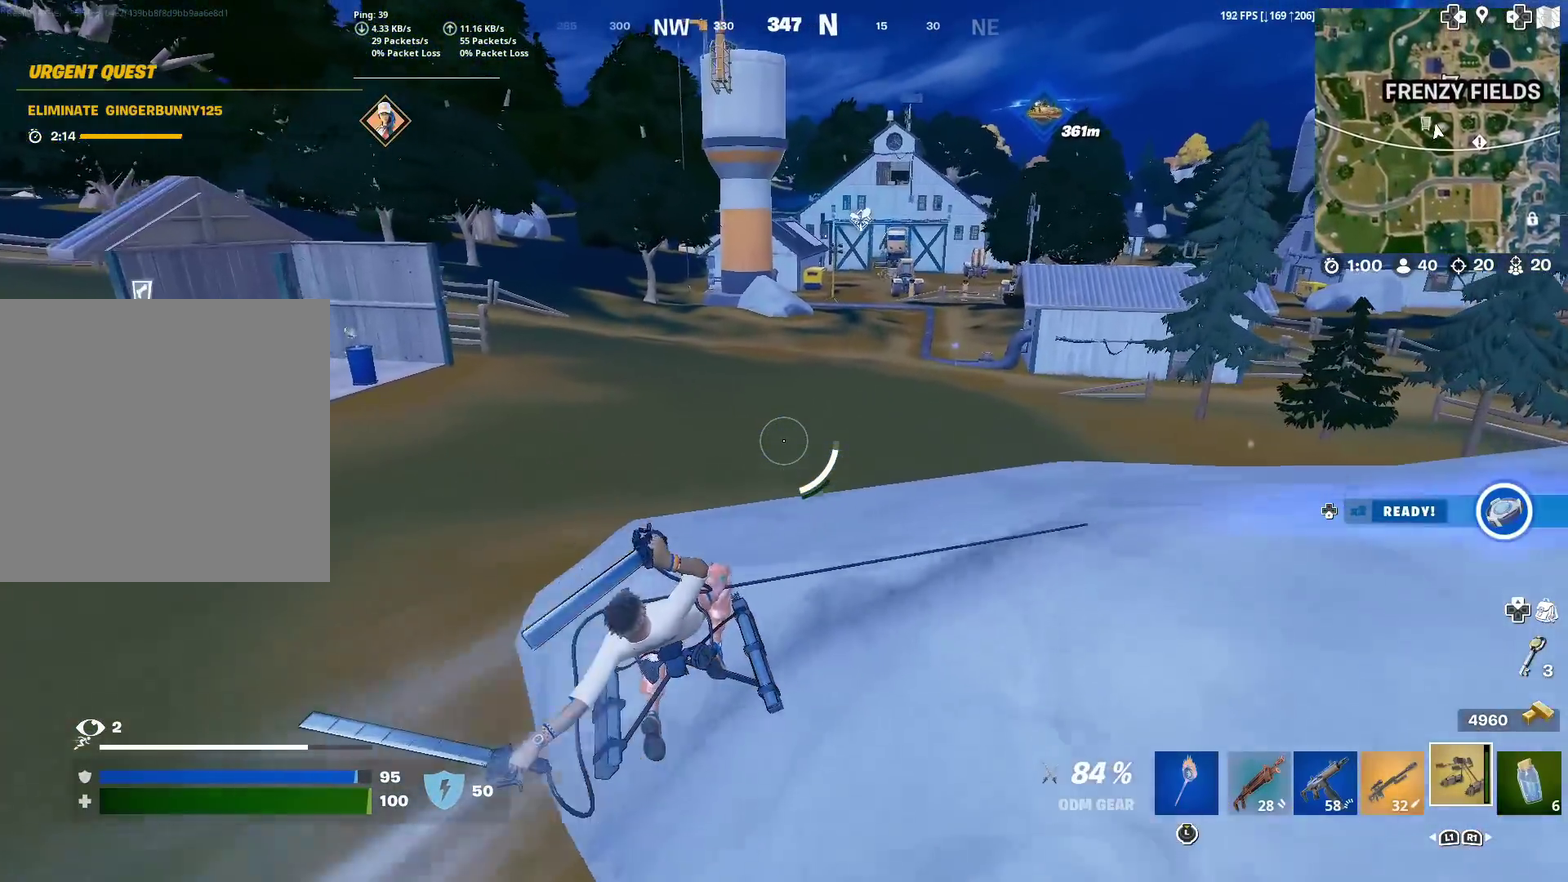
{"dt_ms": 401, "buttons": ["R2"], "left_stick": "up", "right_stick": "center", "events": []}
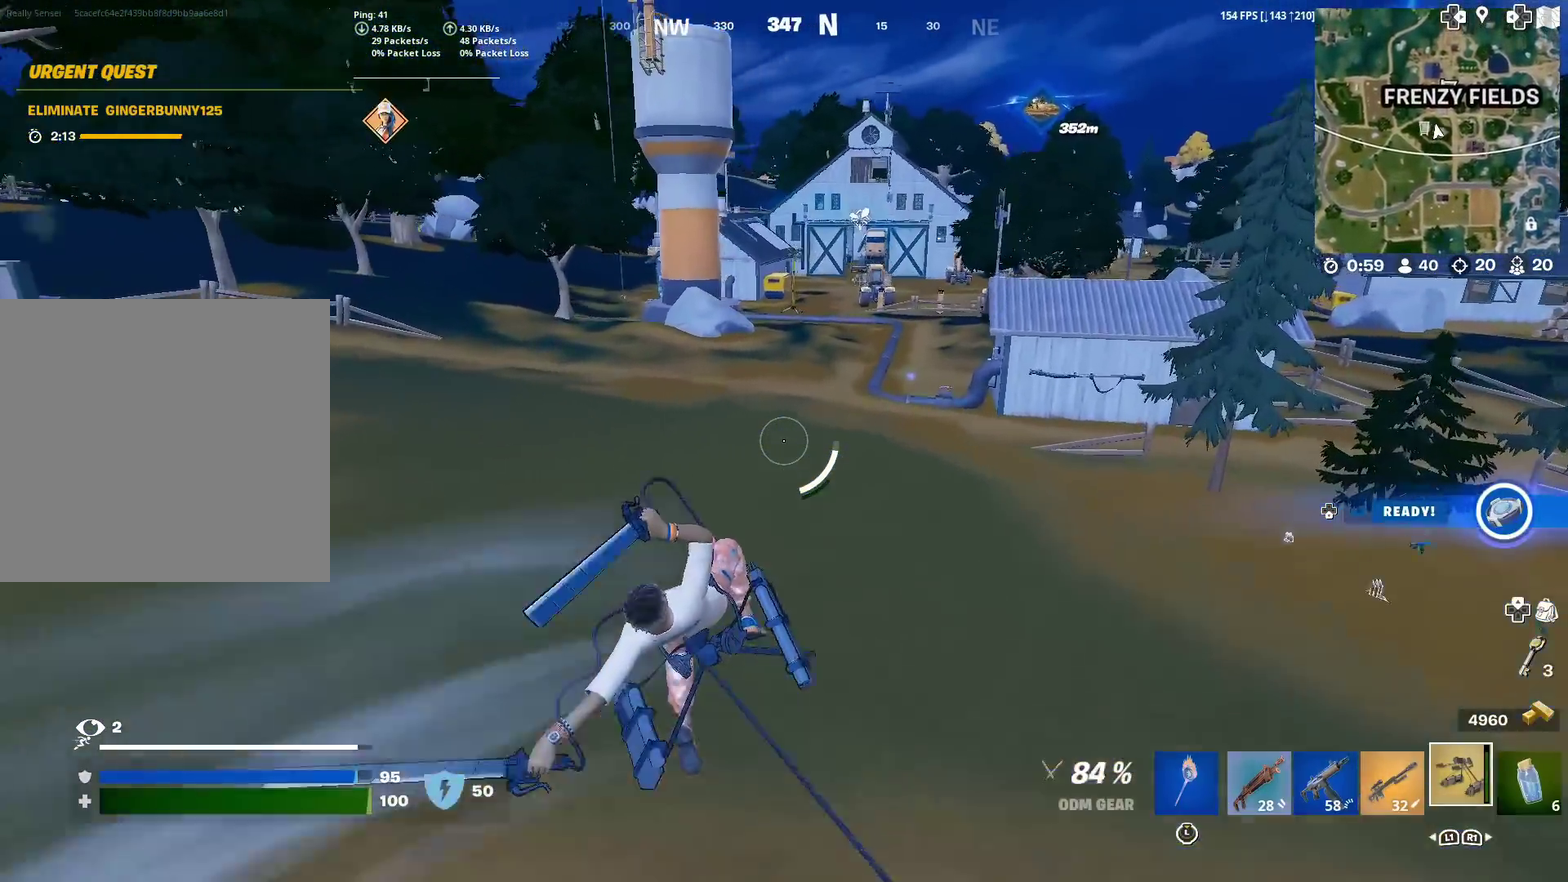
{"dt_ms": 600, "buttons": [], "left_stick": "up-left", "right_stick": "center", "events": [[100, "R2", "up"], [283, "right_stick", "up-left"], [433, "right_stick", "center"], [600, "left_stick", "up-left"]]}
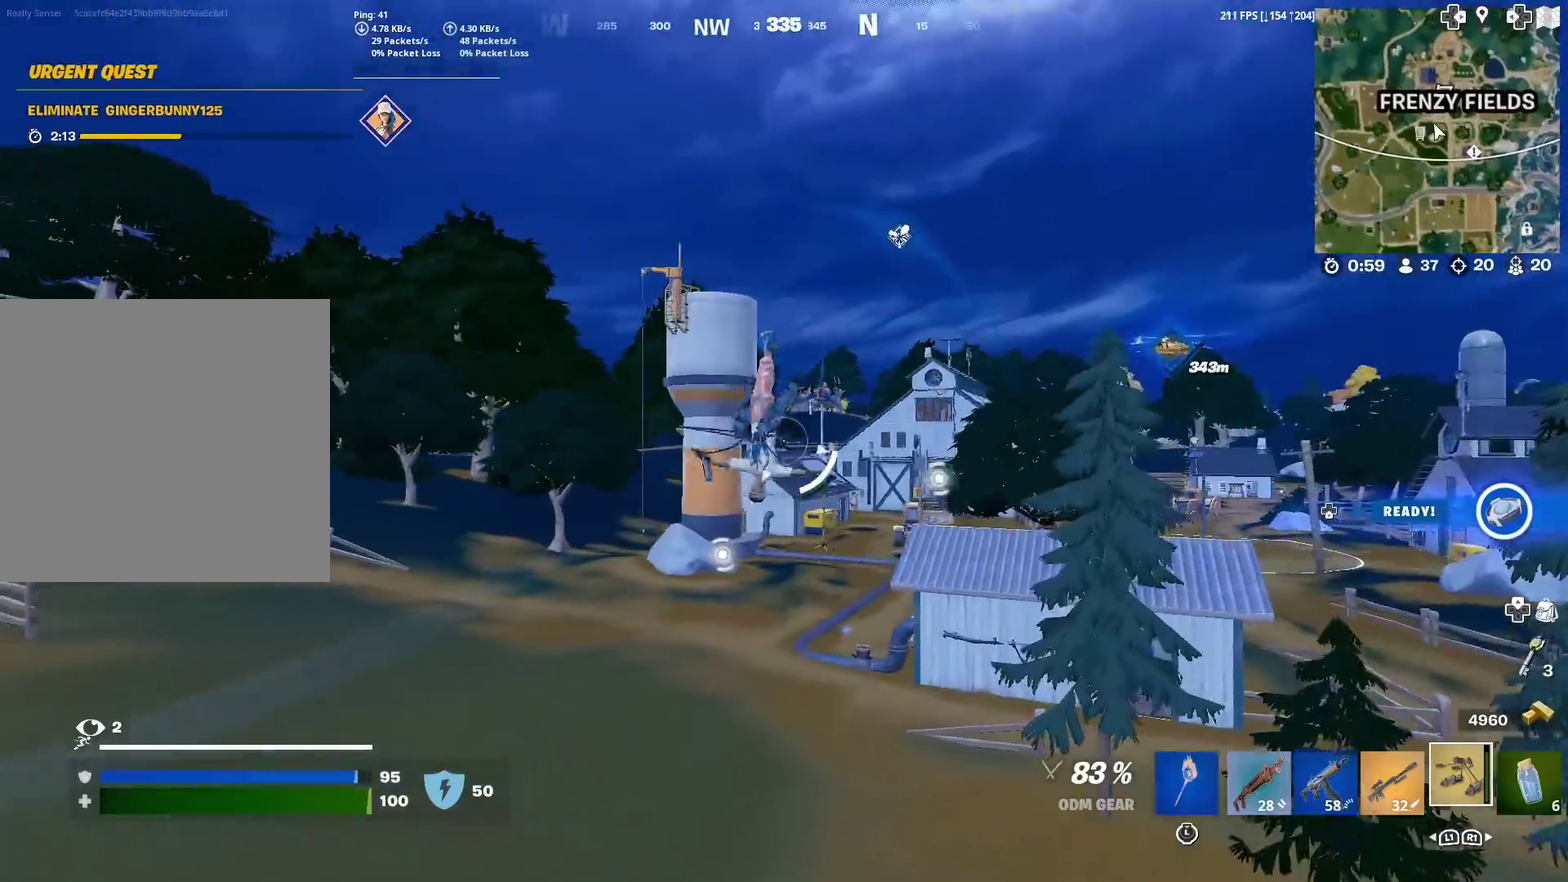
{"dt_ms": 301, "buttons": [], "left_stick": "up-left", "right_stick": "center", "events": [[84, "right_stick", "up-left"], [201, "right_stick", "center"]]}